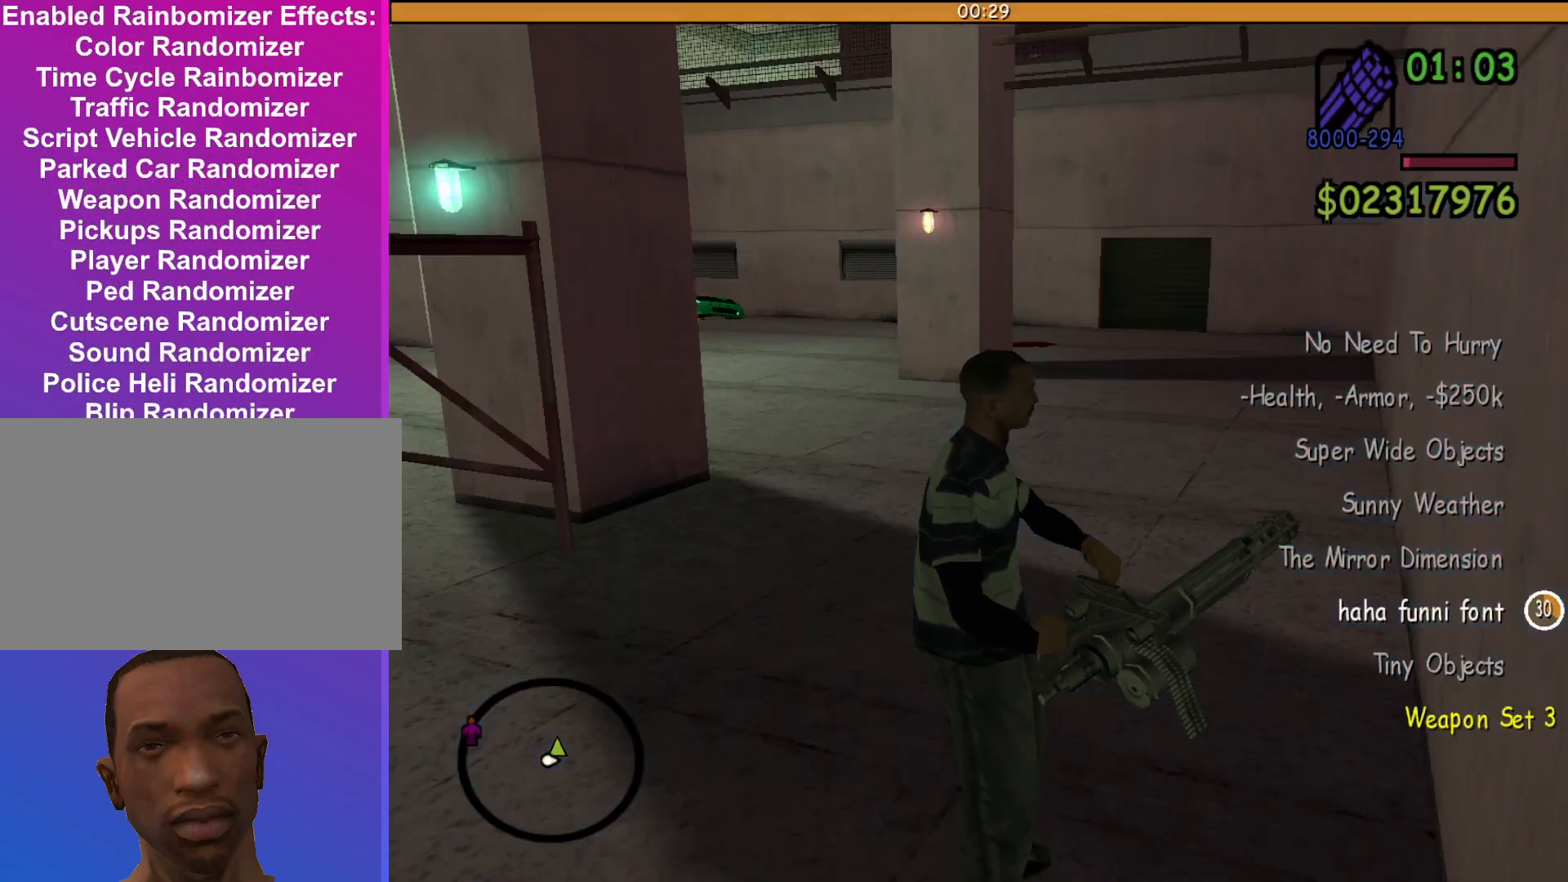
Gameplay with keyboard and mouse; each line is a JSON object with the keys and mouse buttons held at the frame after it. "events" lists presses ("down") and releases ("up") of "a", "alt", "c", "d", "down", "e", "escape", "f", "g", "h", "left", "q", "right", "s", "shift", "space", "tab", "up", "v", "w", "mouse_left", "mouse_middle", "mouse_right", "mouse_wheel_up" and "mouse_wheel_down" between this image and that frame as [ms after this image, input, new state], when the widget could be followed in between. "mouse_left", "mouse_middle", "mouse_right", "mouse_wheel_up", "mouse_wheel_down" = the "left", "middle", "right", "wheel_up", "wheel_down" buttons of the "mouse" list. No other keys are recorded. Mouse movement is not recorded.
{"keys": ["w"], "mouse": ["right"], "events": [[267, "w", "down"], [433, "mouse_right", "down"]]}
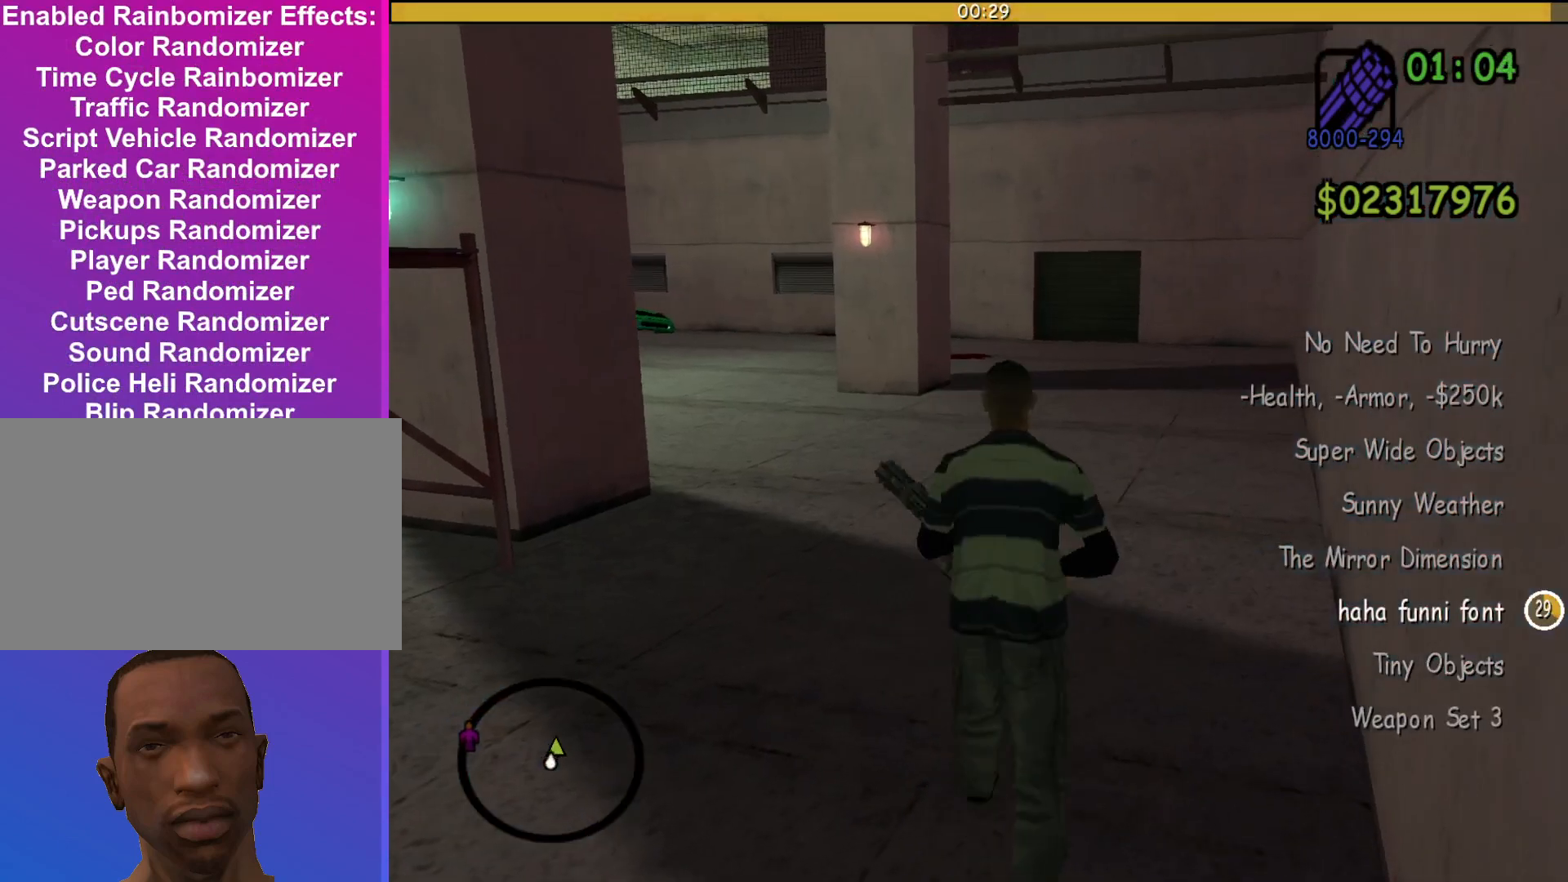
{"keys": ["w"], "mouse": ["right"], "events": []}
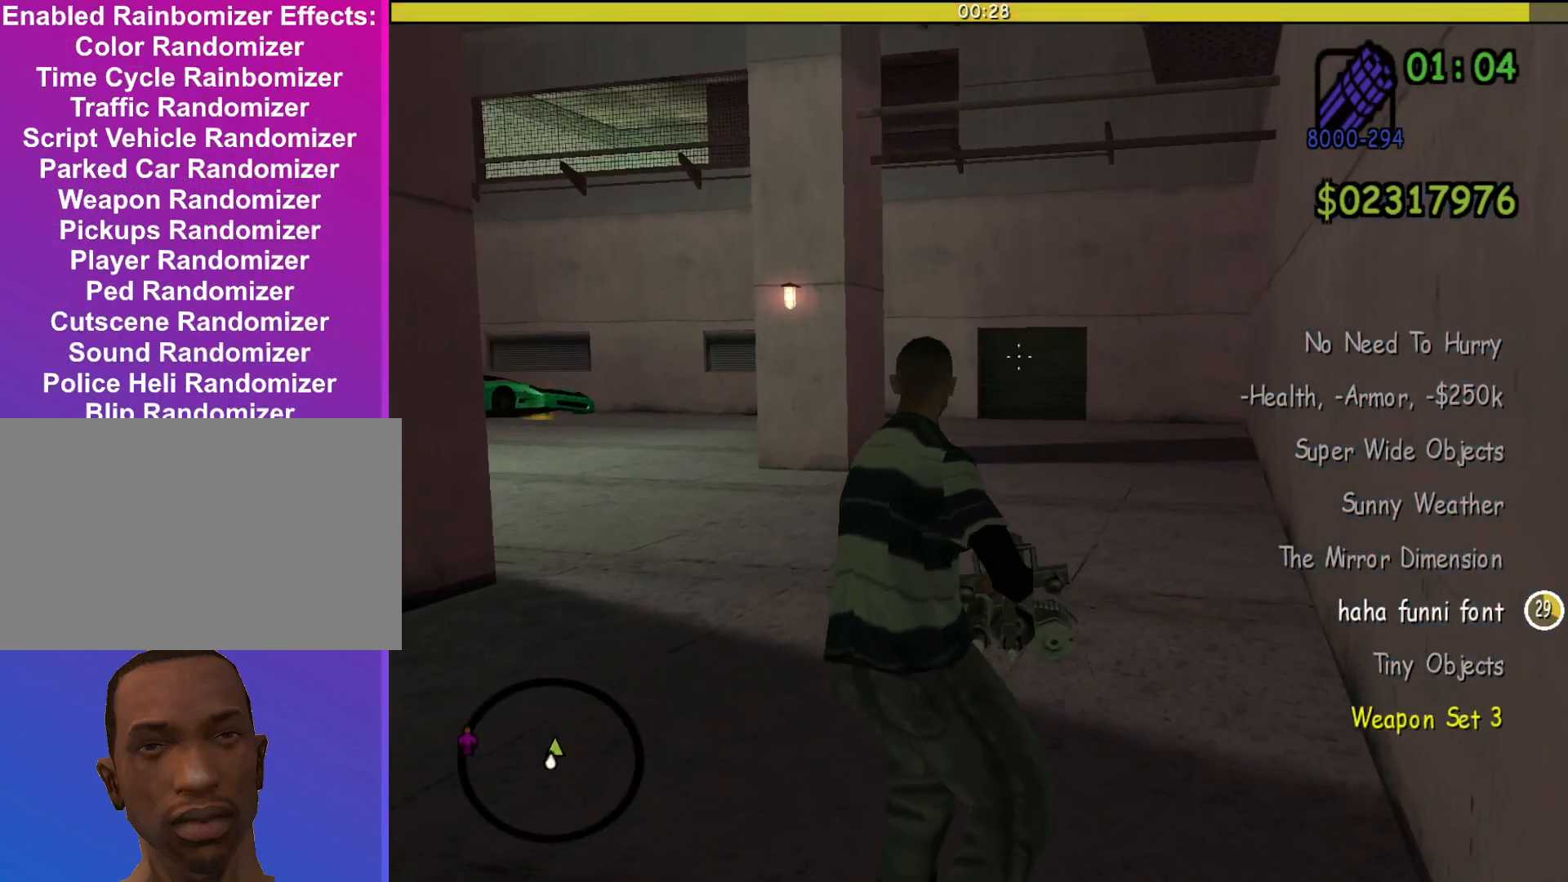
{"keys": ["w"], "mouse": ["right"], "events": []}
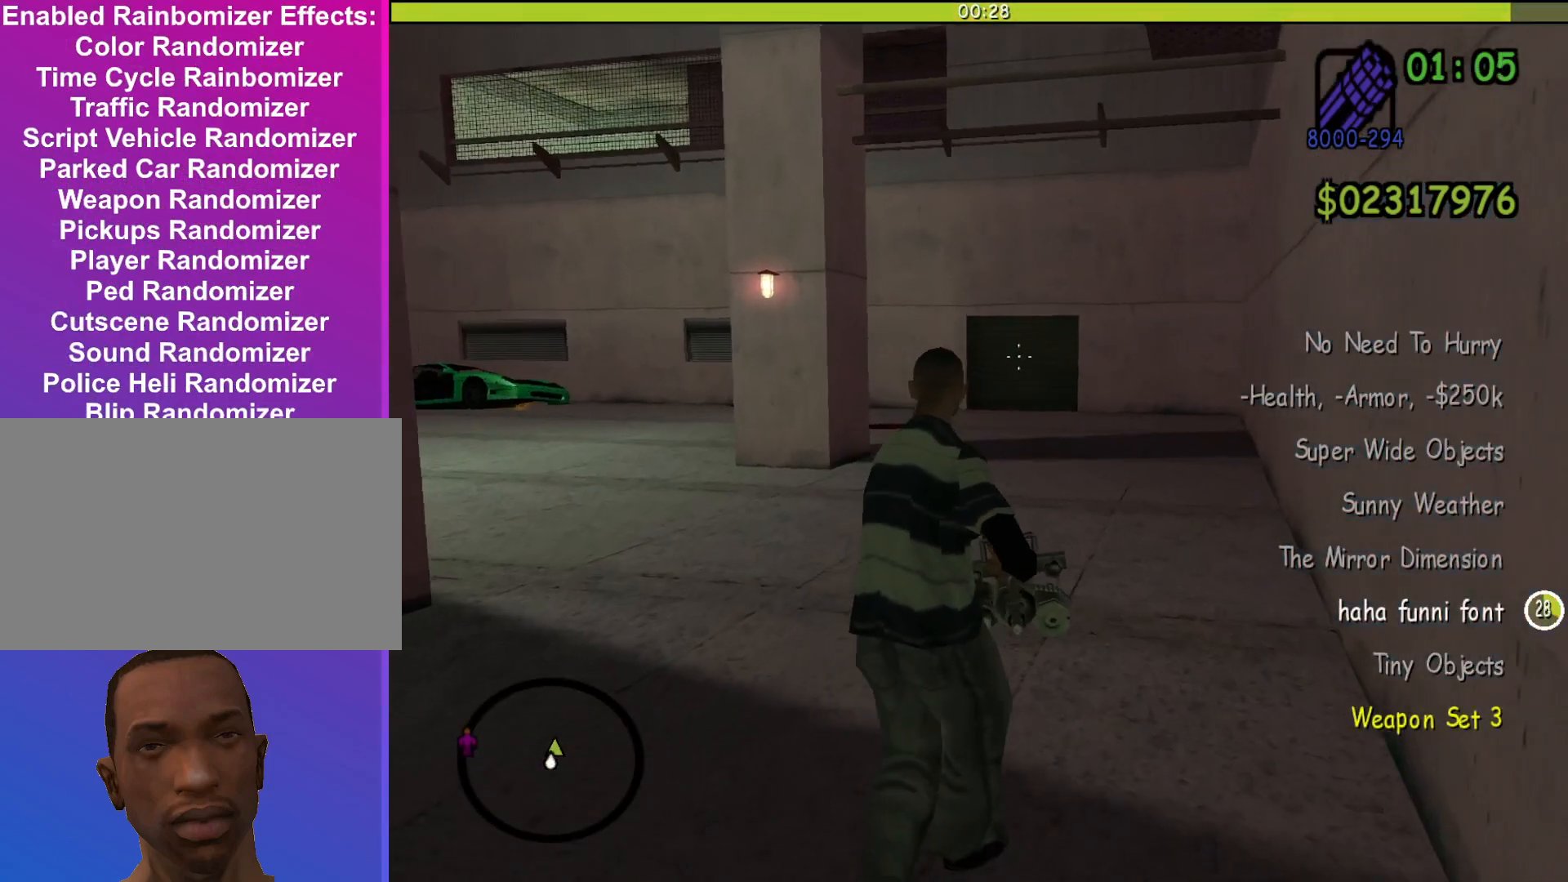
{"keys": ["w"], "mouse": ["right"], "events": []}
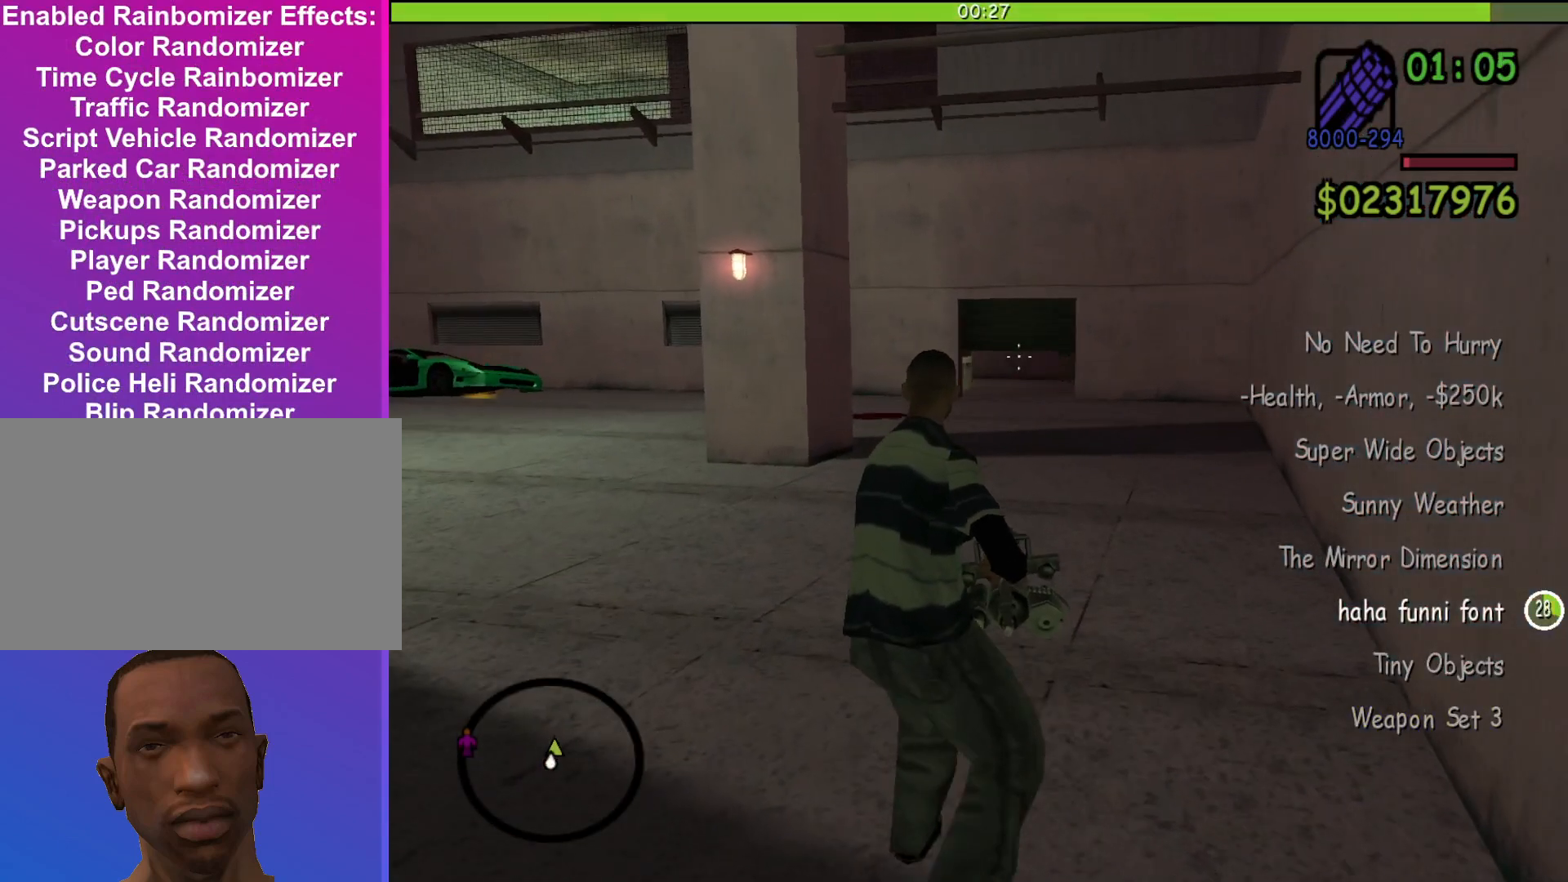
{"keys": ["w"], "mouse": ["left", "right"], "events": [[300, "mouse_left", "down"]]}
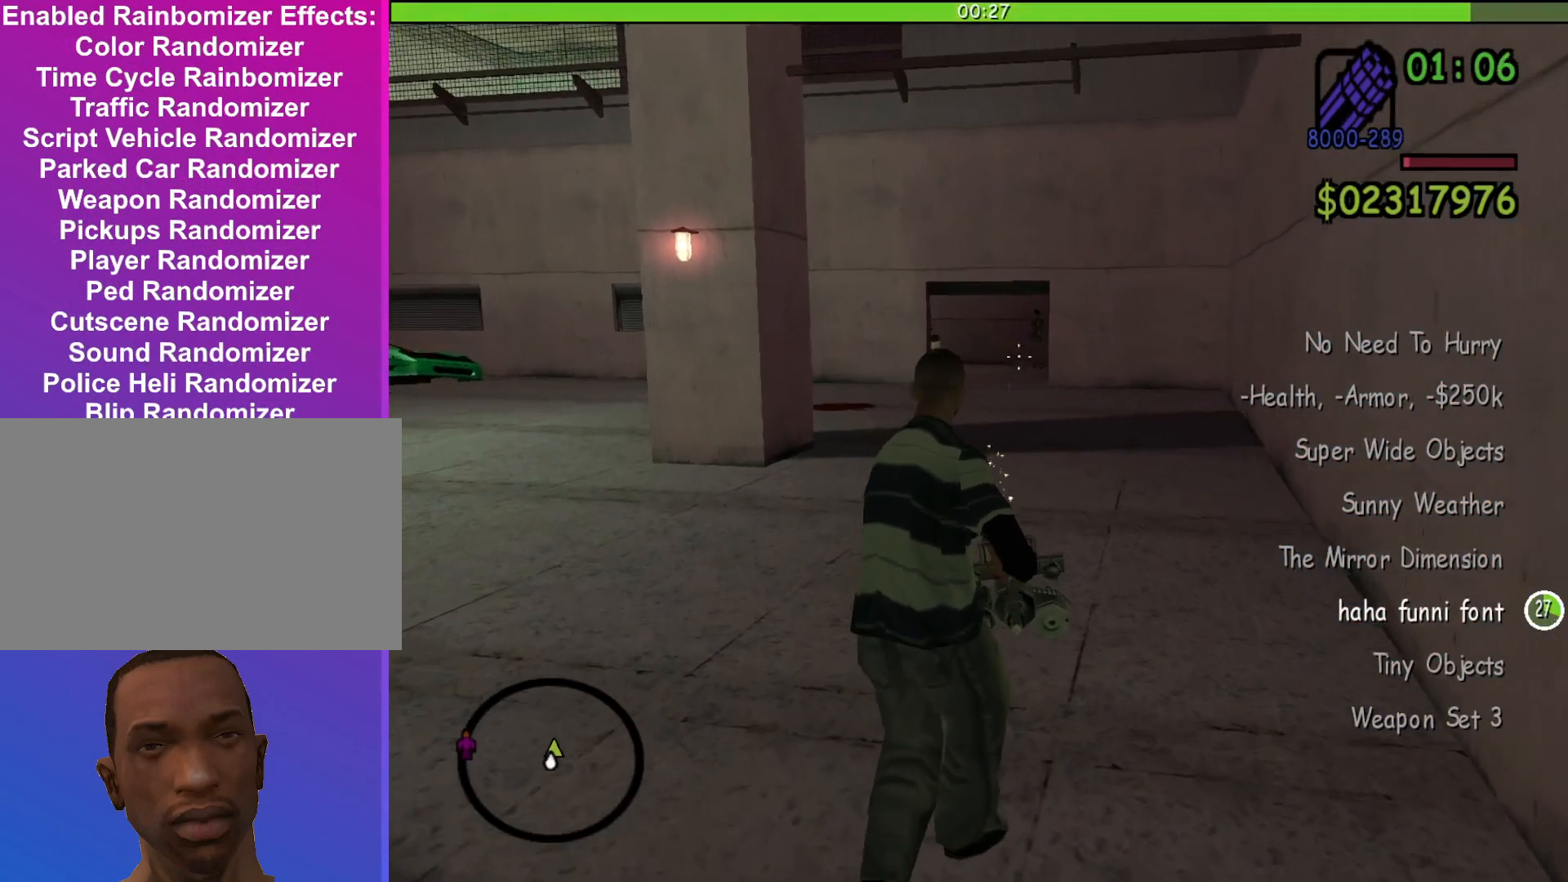
{"keys": ["w"], "mouse": ["left", "right"], "events": []}
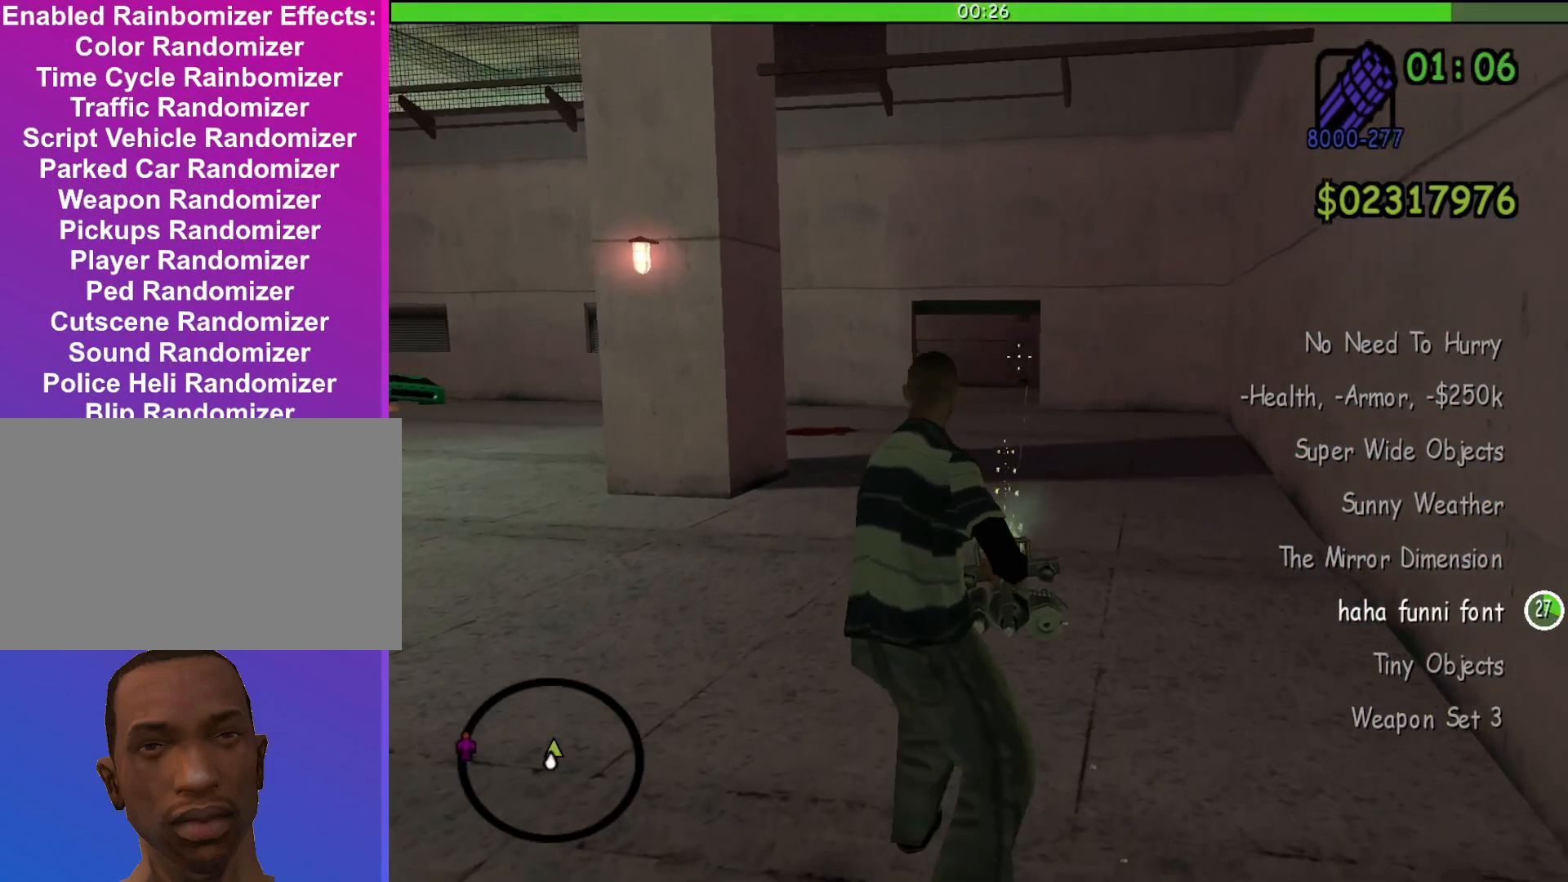
{"keys": ["w"], "mouse": ["left", "right"], "events": []}
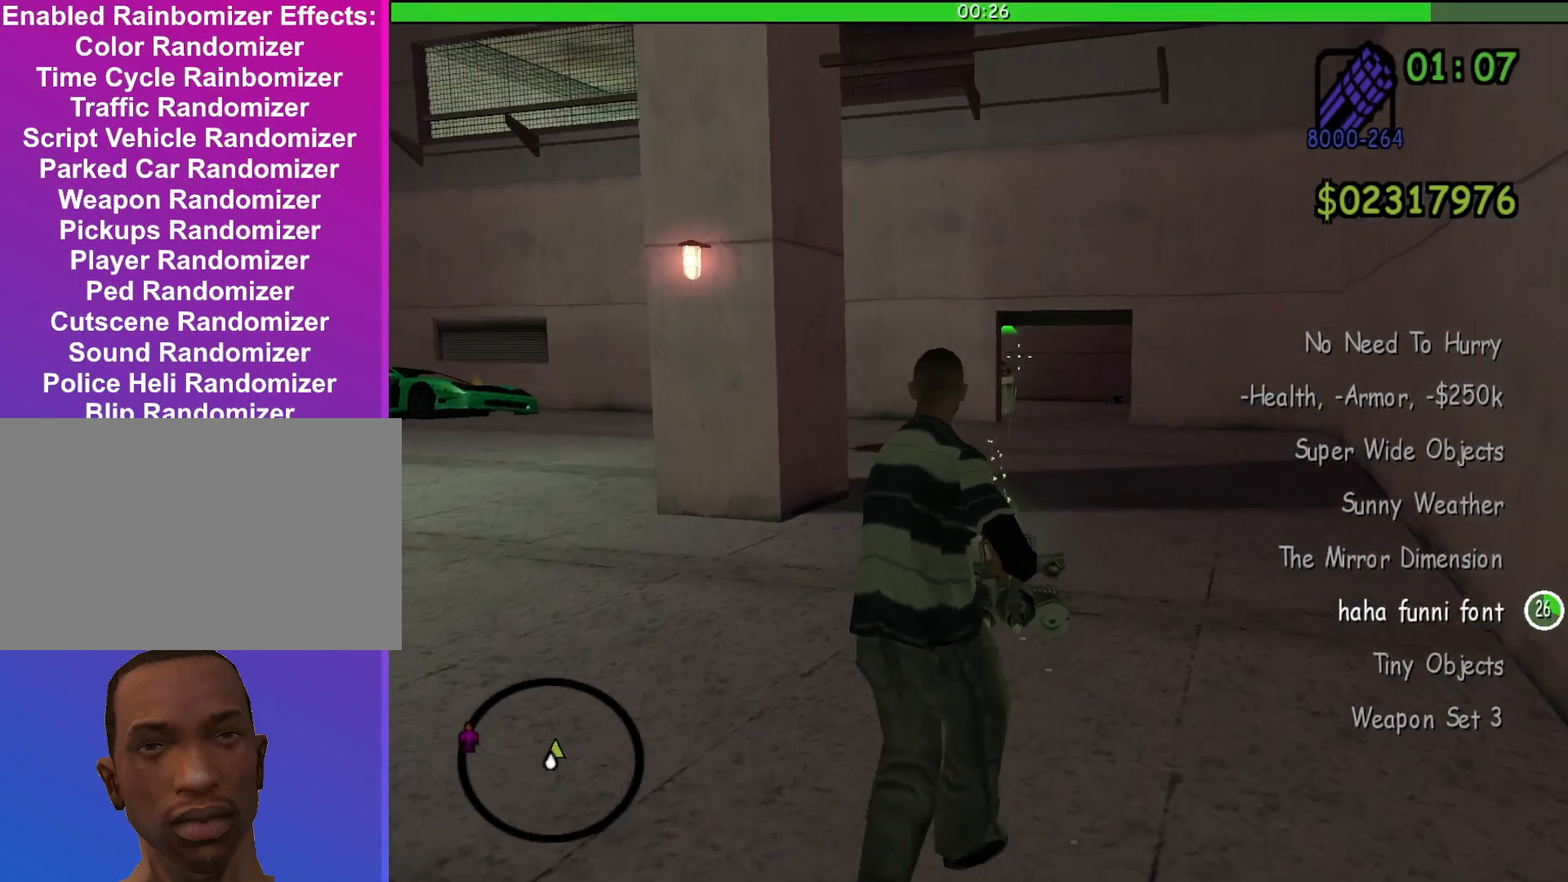
{"keys": ["w"], "mouse": ["left", "right"], "events": []}
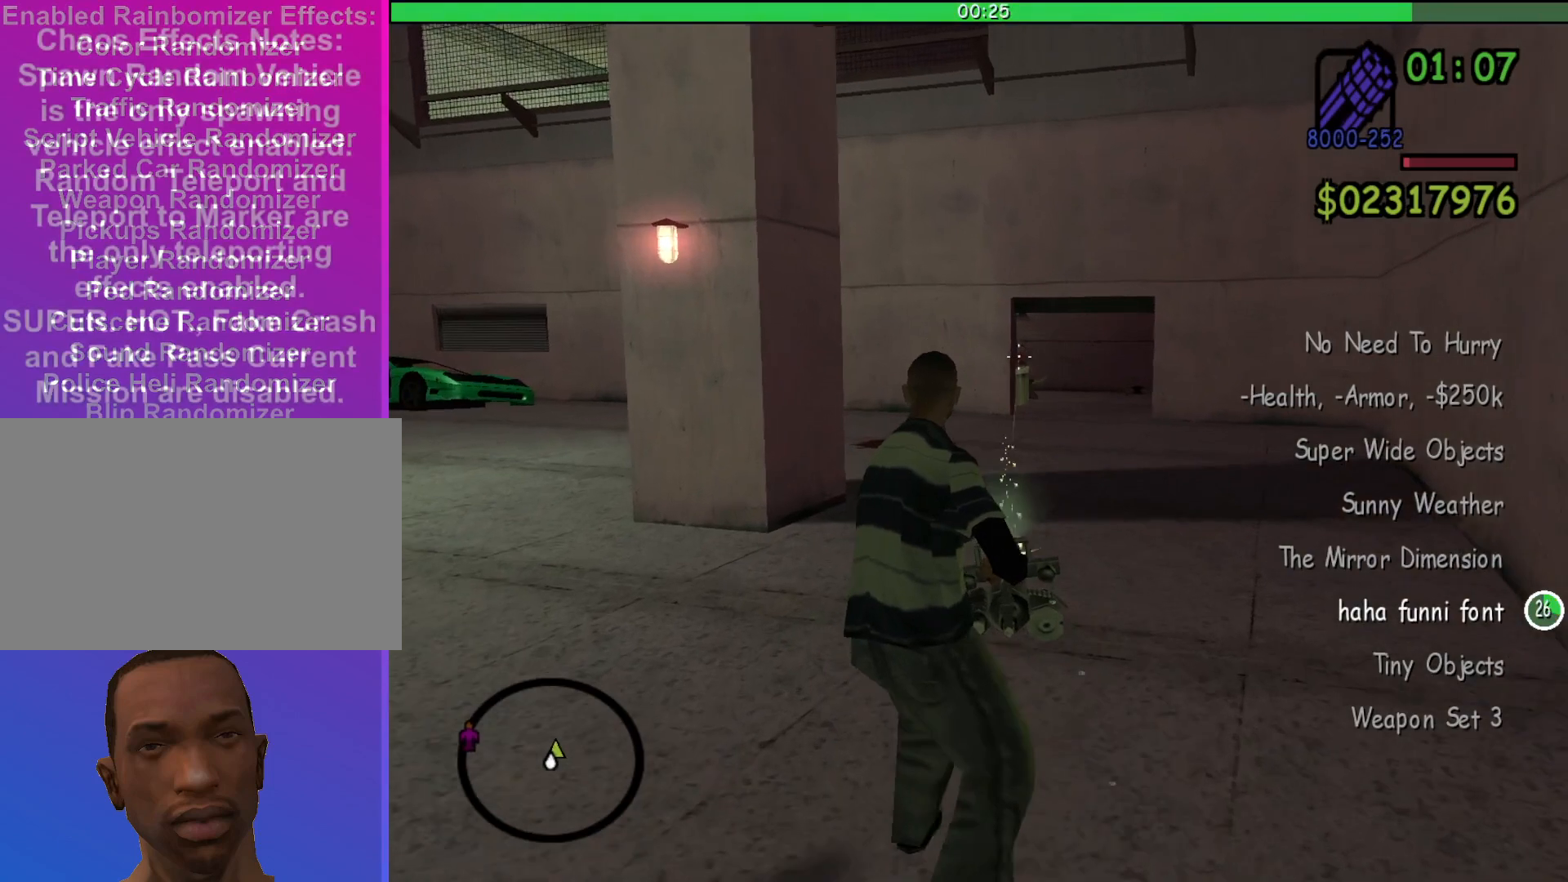
{"keys": ["d", "w"], "mouse": [], "events": [[33, "mouse_left", "up"], [233, "d", "down"], [233, "mouse_right", "up"]]}
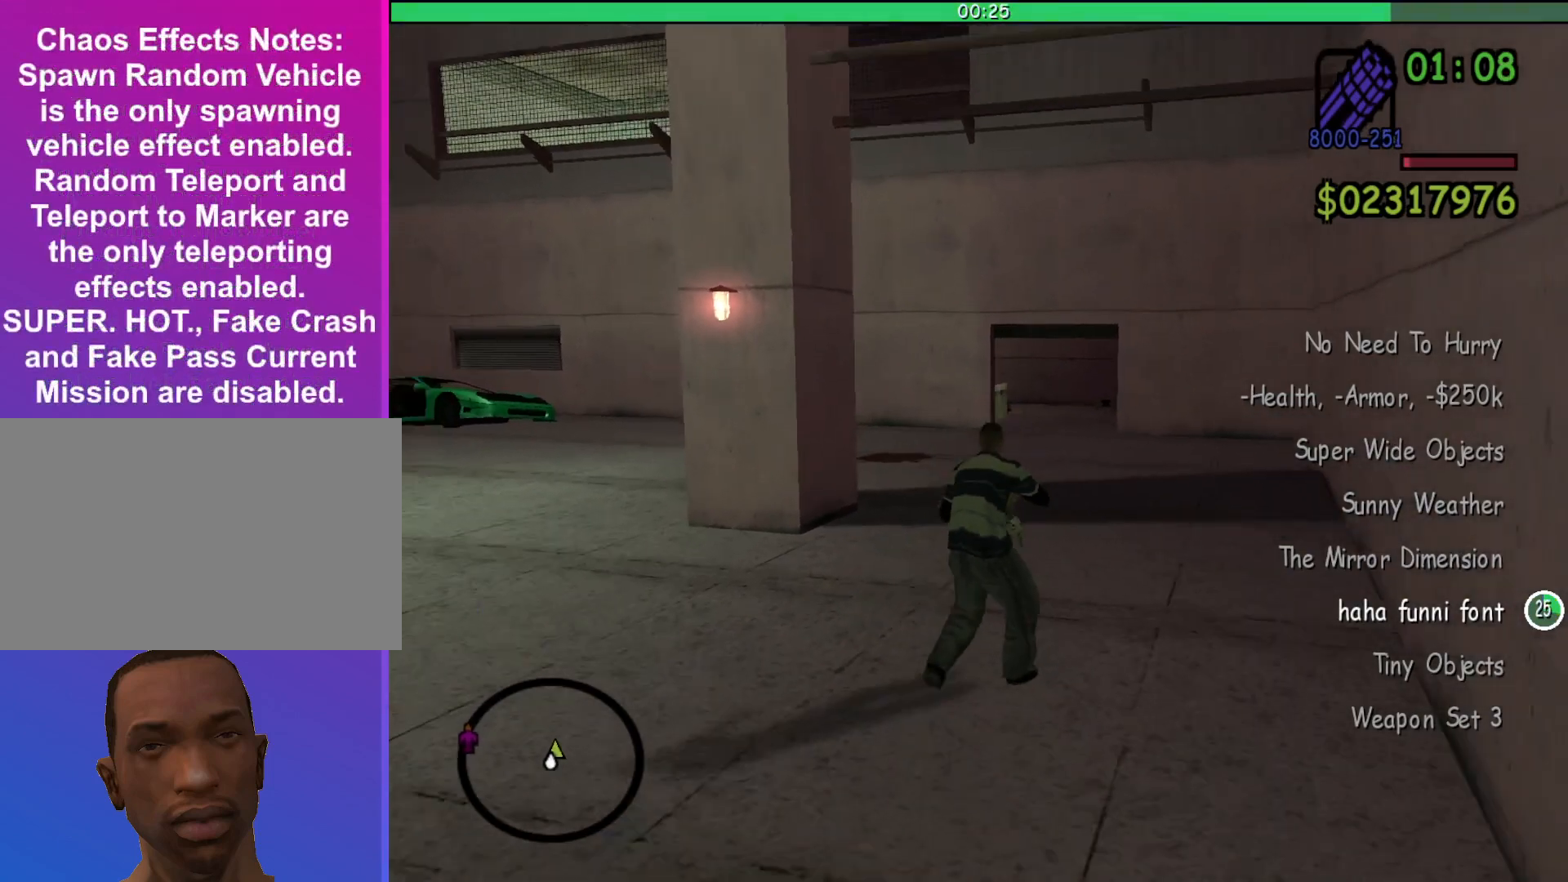
{"keys": ["d", "w"], "mouse": [], "events": [[200, "d", "up"], [400, "d", "down"]]}
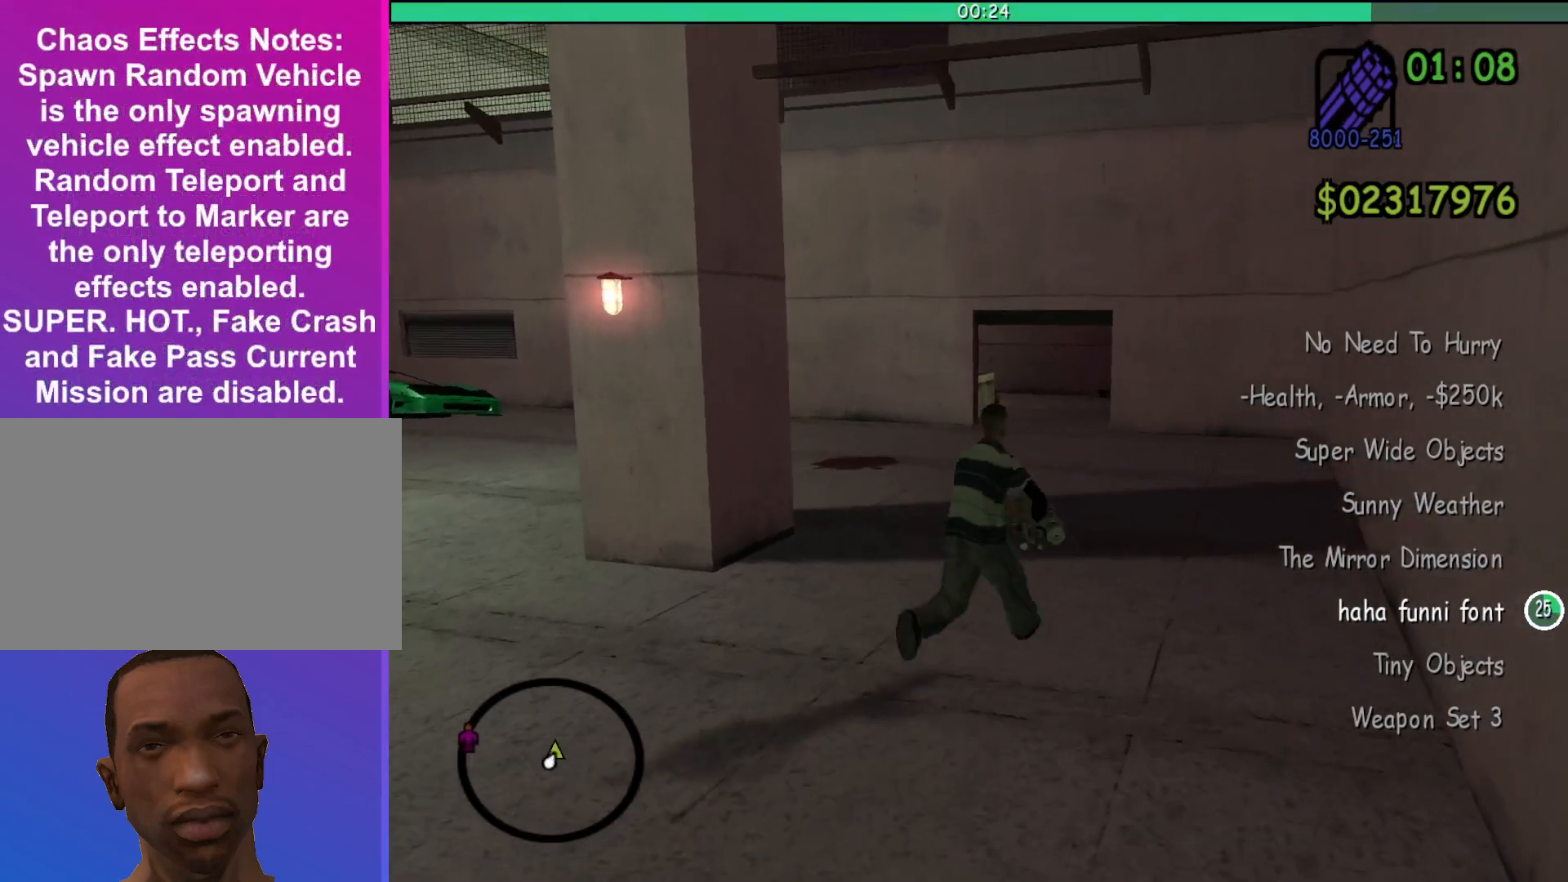
{"keys": ["w"], "mouse": [], "events": [[133, "d", "up"]]}
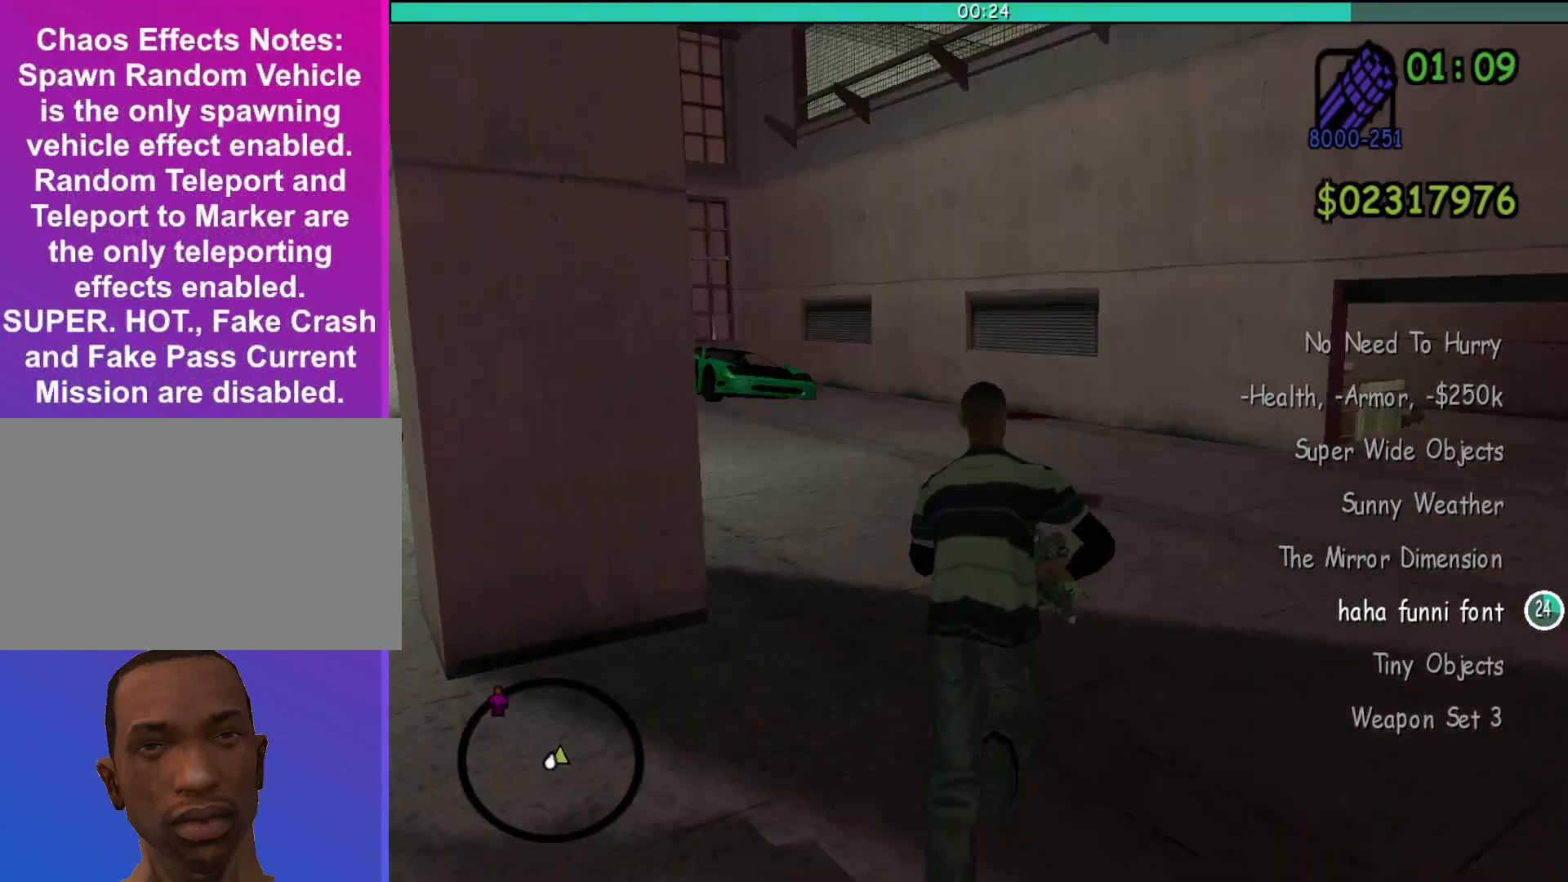
{"keys": [], "mouse": [], "events": [[33, "d", "down"], [267, "w", "up"], [400, "d", "up"]]}
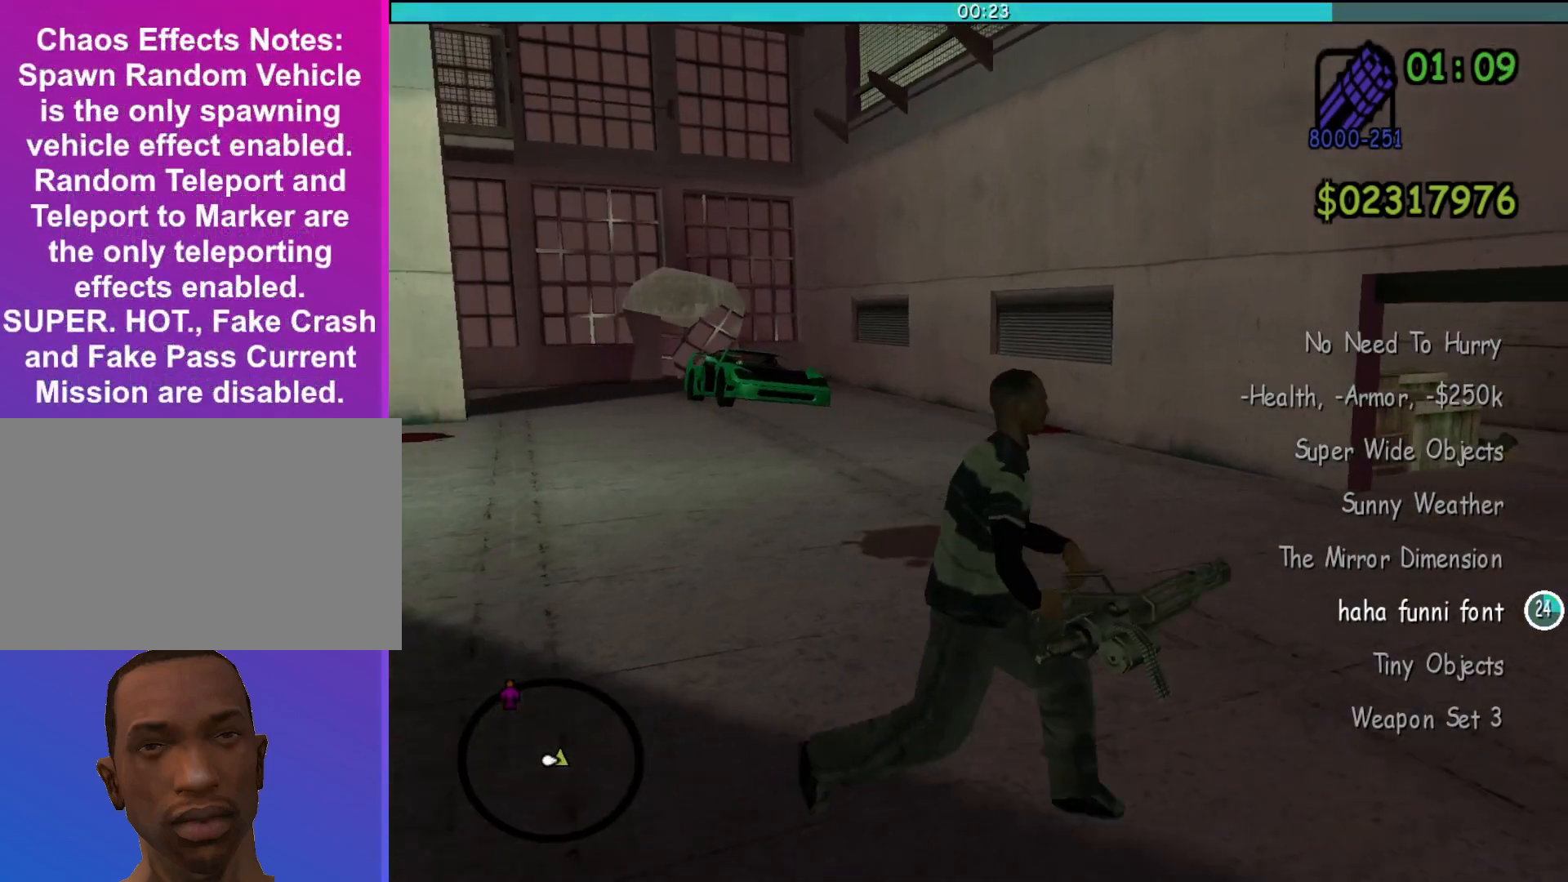
{"keys": ["w"], "mouse": [], "events": [[200, "w", "down"], [233, "d", "down"], [367, "d", "up"]]}
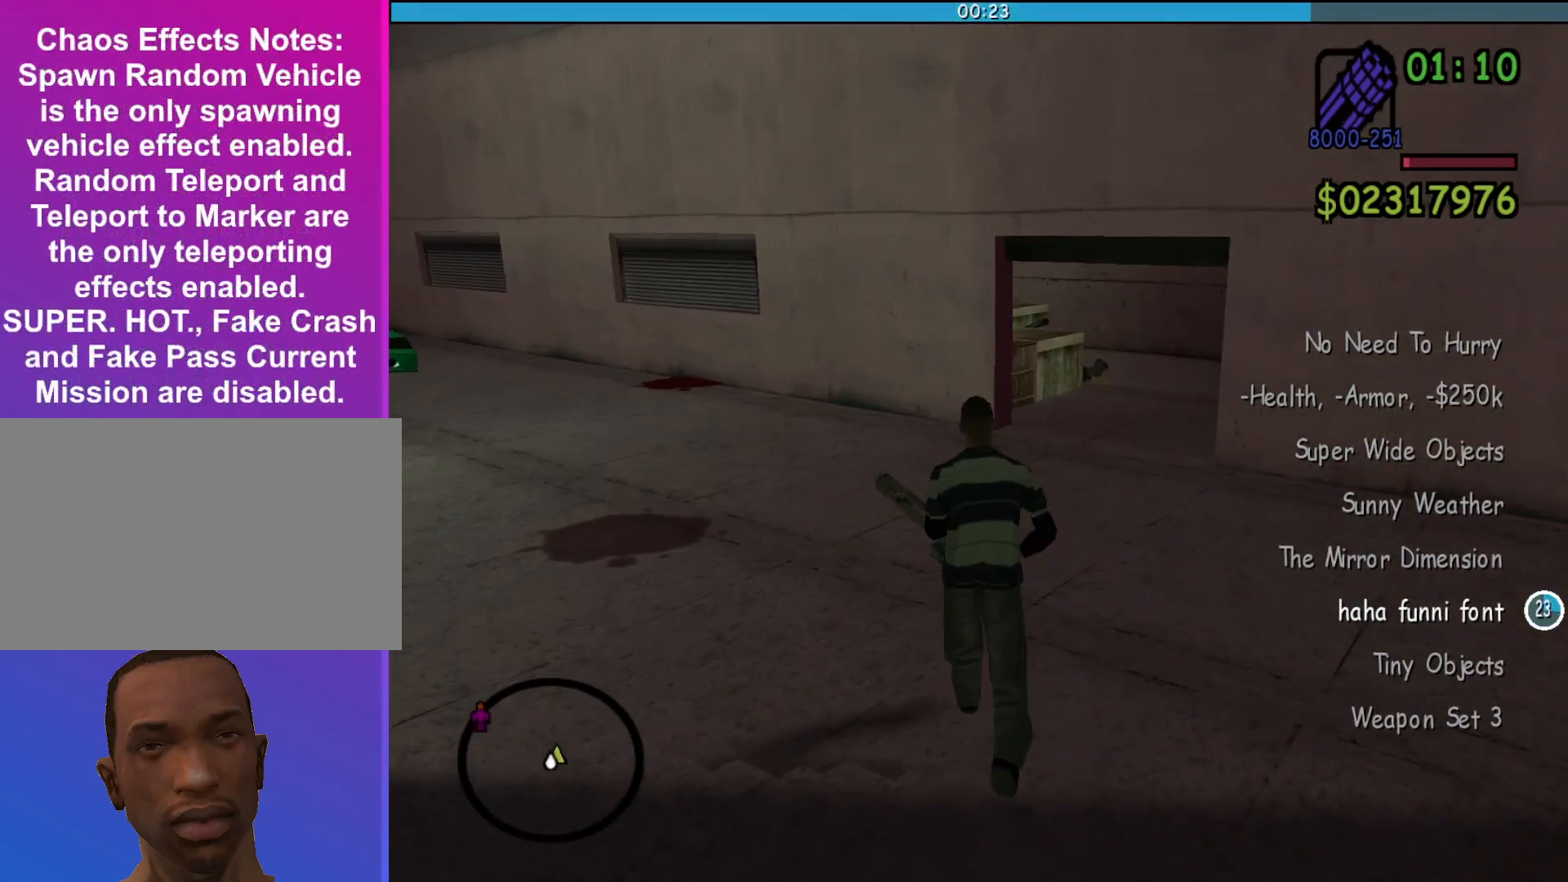
{"keys": ["w"], "mouse": ["right"], "events": [[467, "mouse_right", "down"]]}
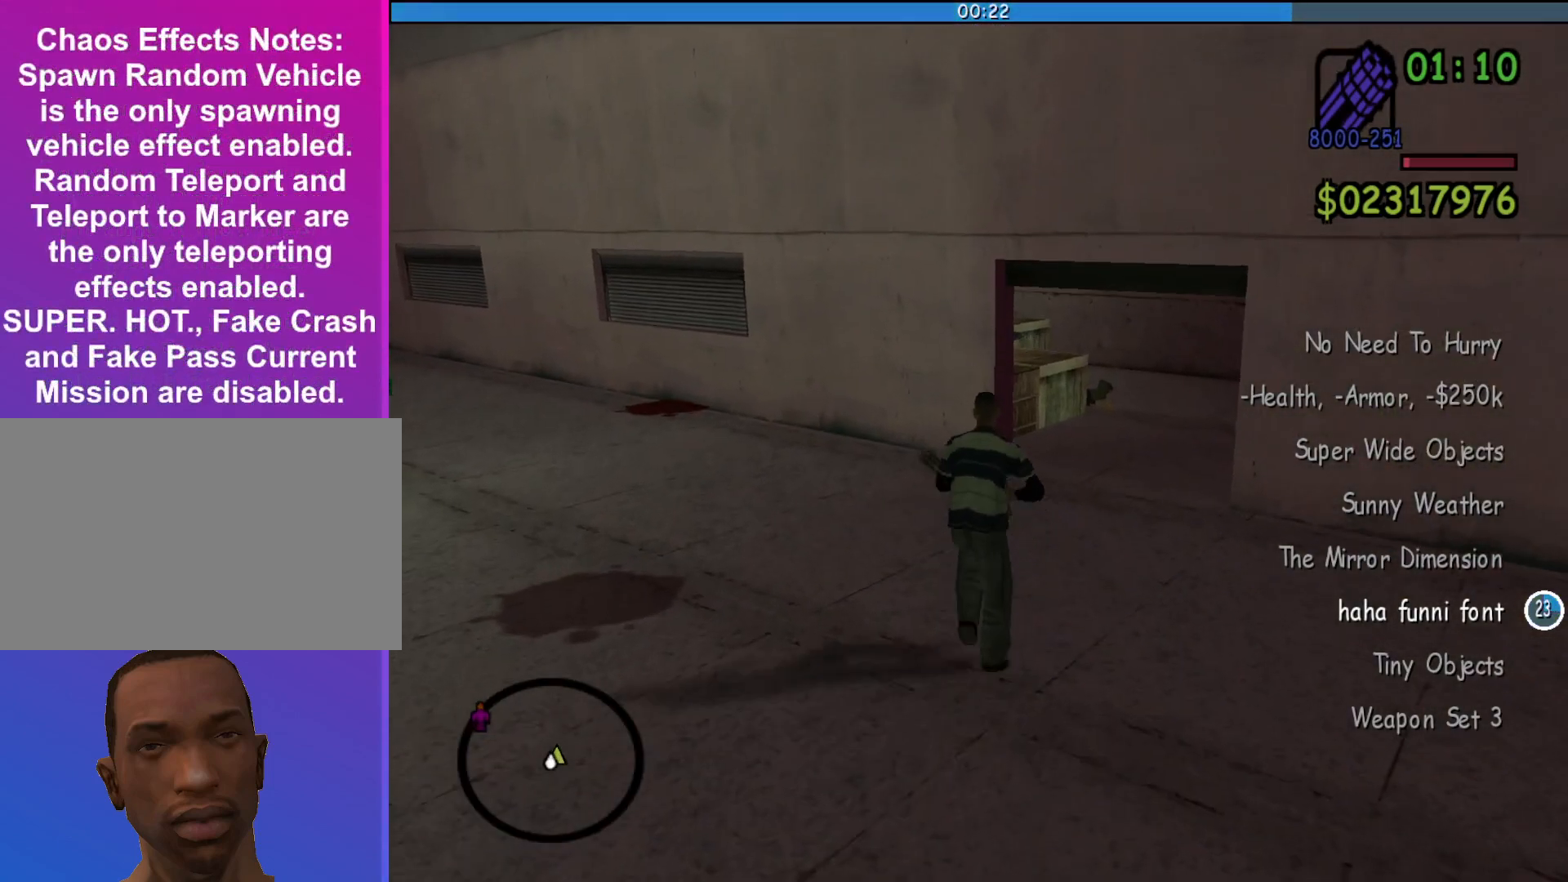
{"keys": ["d", "w"], "mouse": ["right"], "events": [[333, "d", "down"]]}
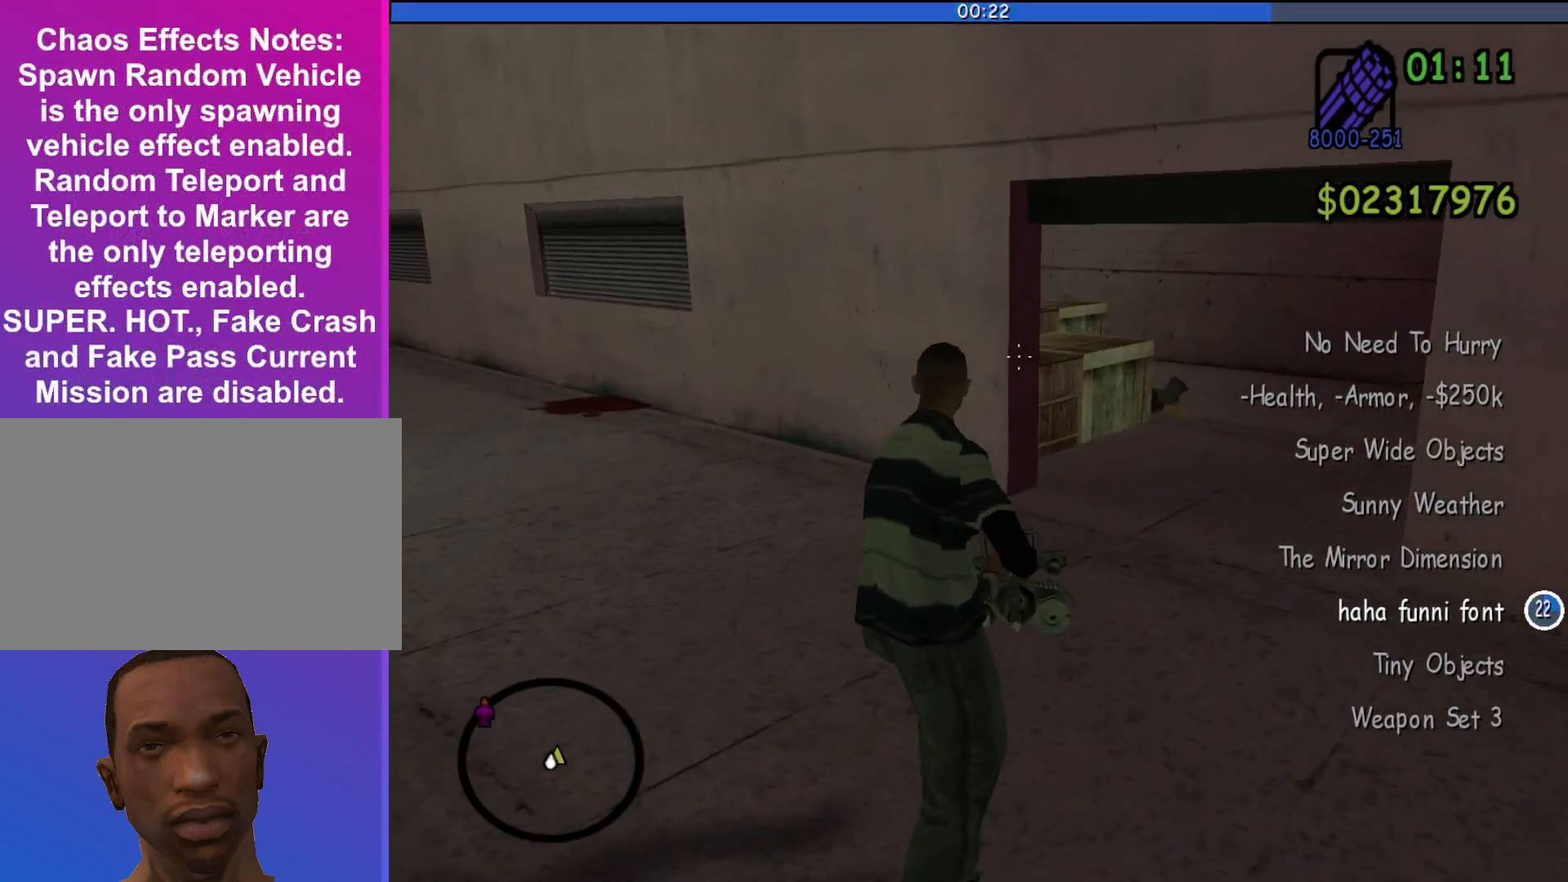
{"keys": ["d", "w"], "mouse": ["right"], "events": []}
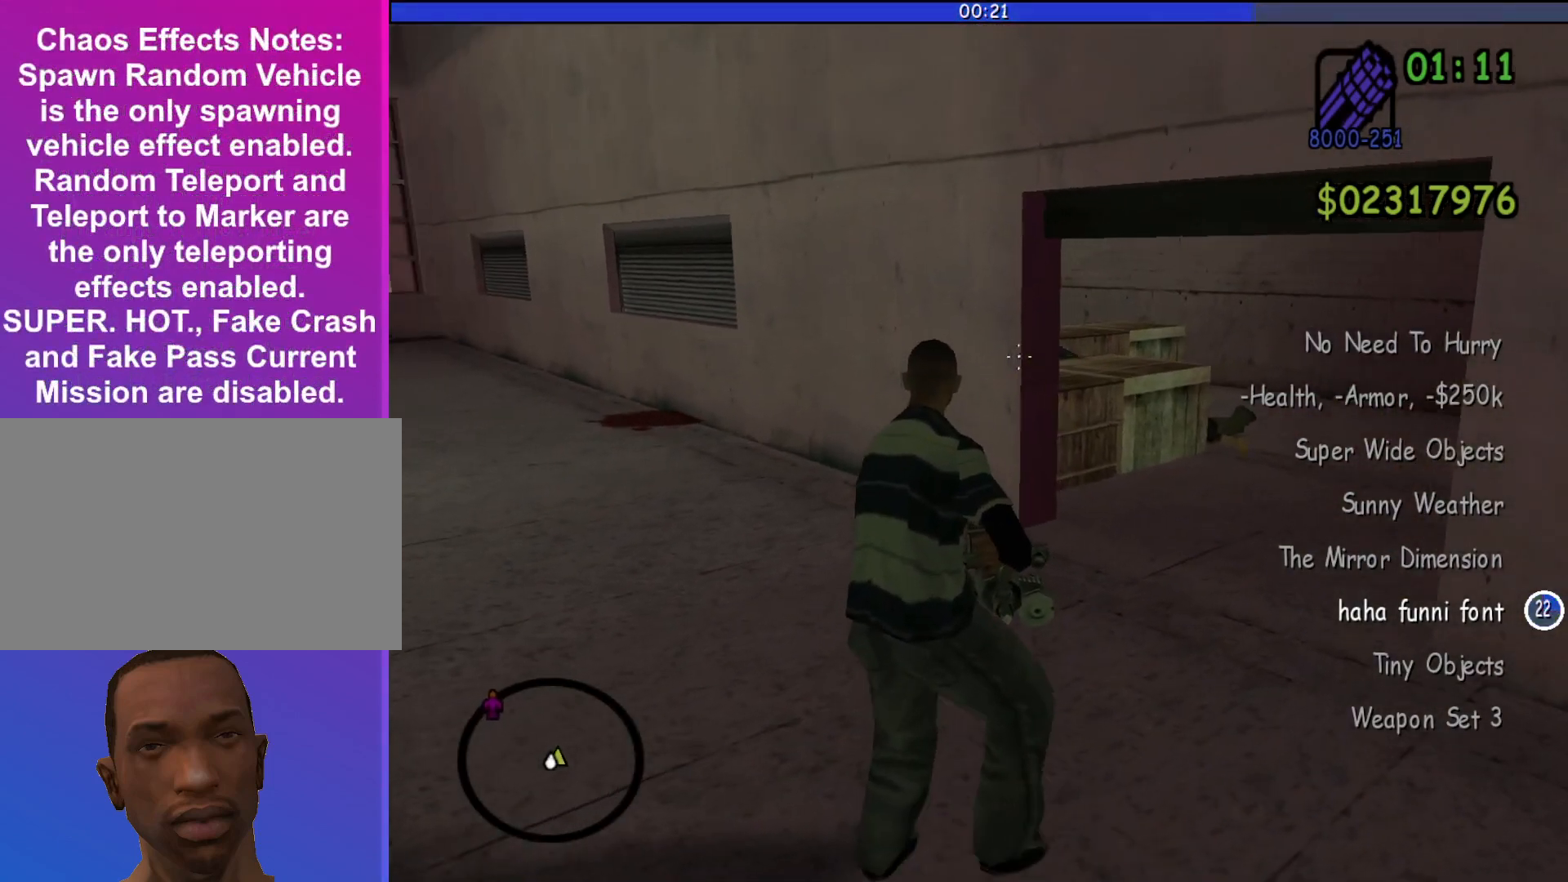
{"keys": ["d", "w"], "mouse": ["right"], "events": []}
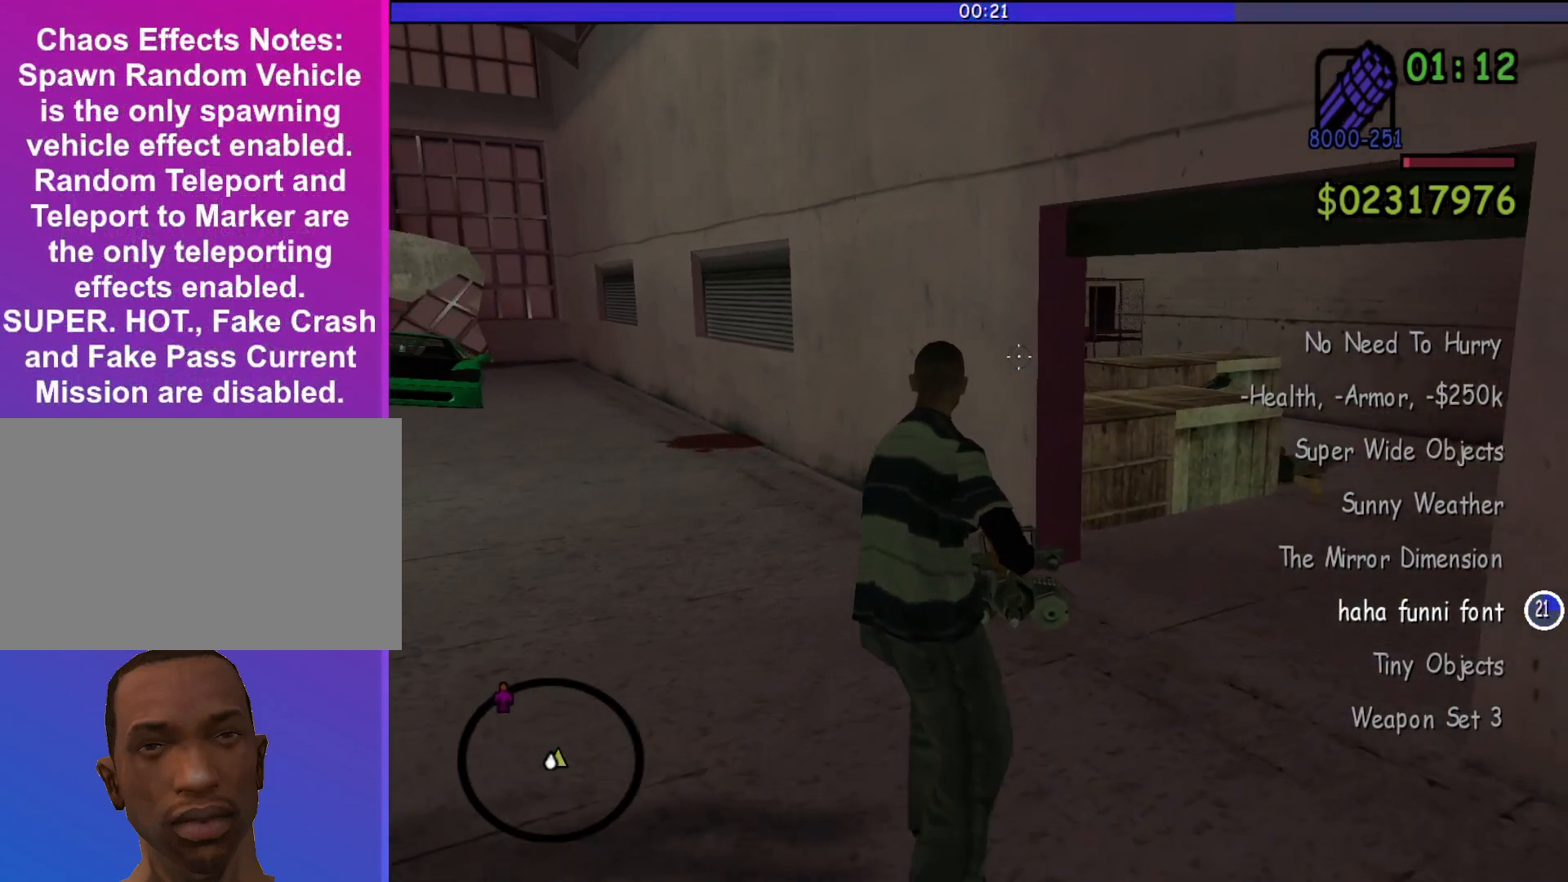
{"keys": ["d", "w"], "mouse": ["left", "right"], "events": [[267, "mouse_left", "down"]]}
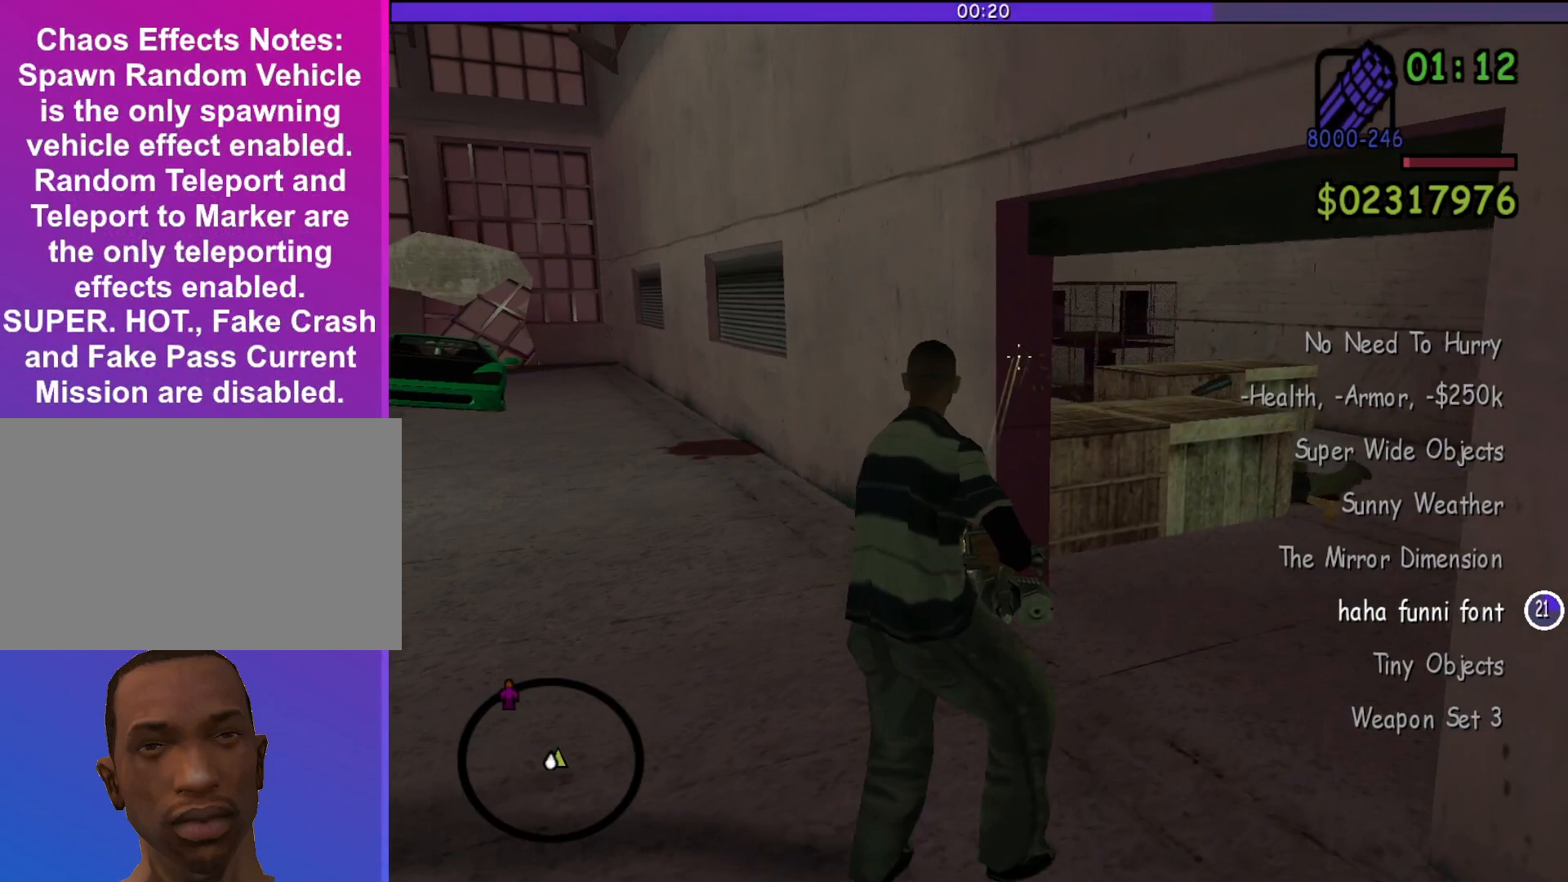
{"keys": ["d", "w"], "mouse": ["left", "right"], "events": [[167, "mouse_left", "up"], [433, "mouse_left", "down"]]}
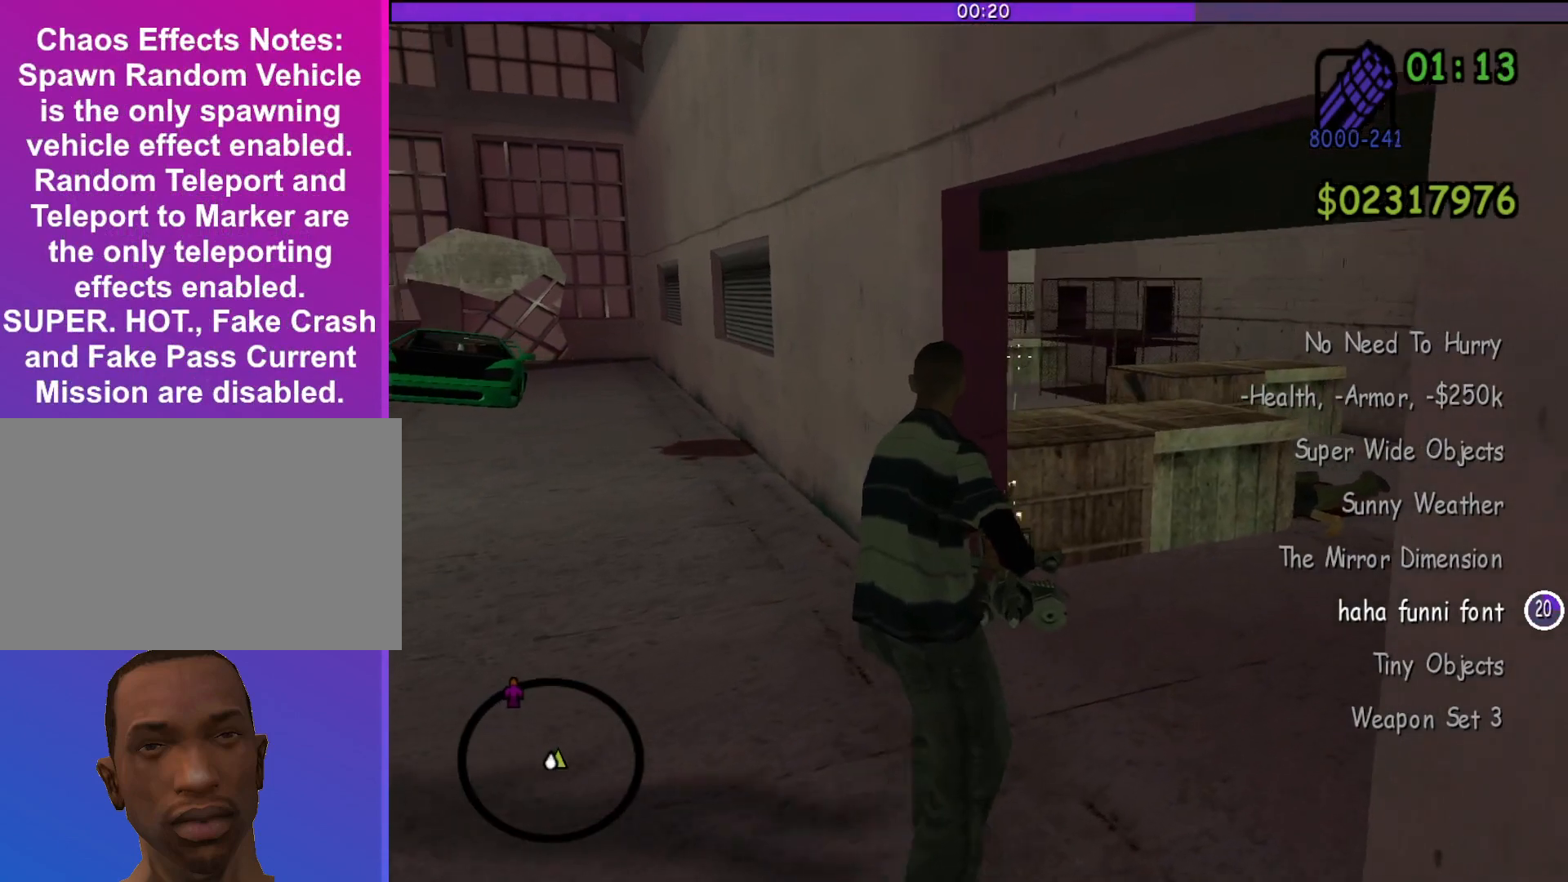
{"keys": ["d", "w"], "mouse": ["left", "right"], "events": []}
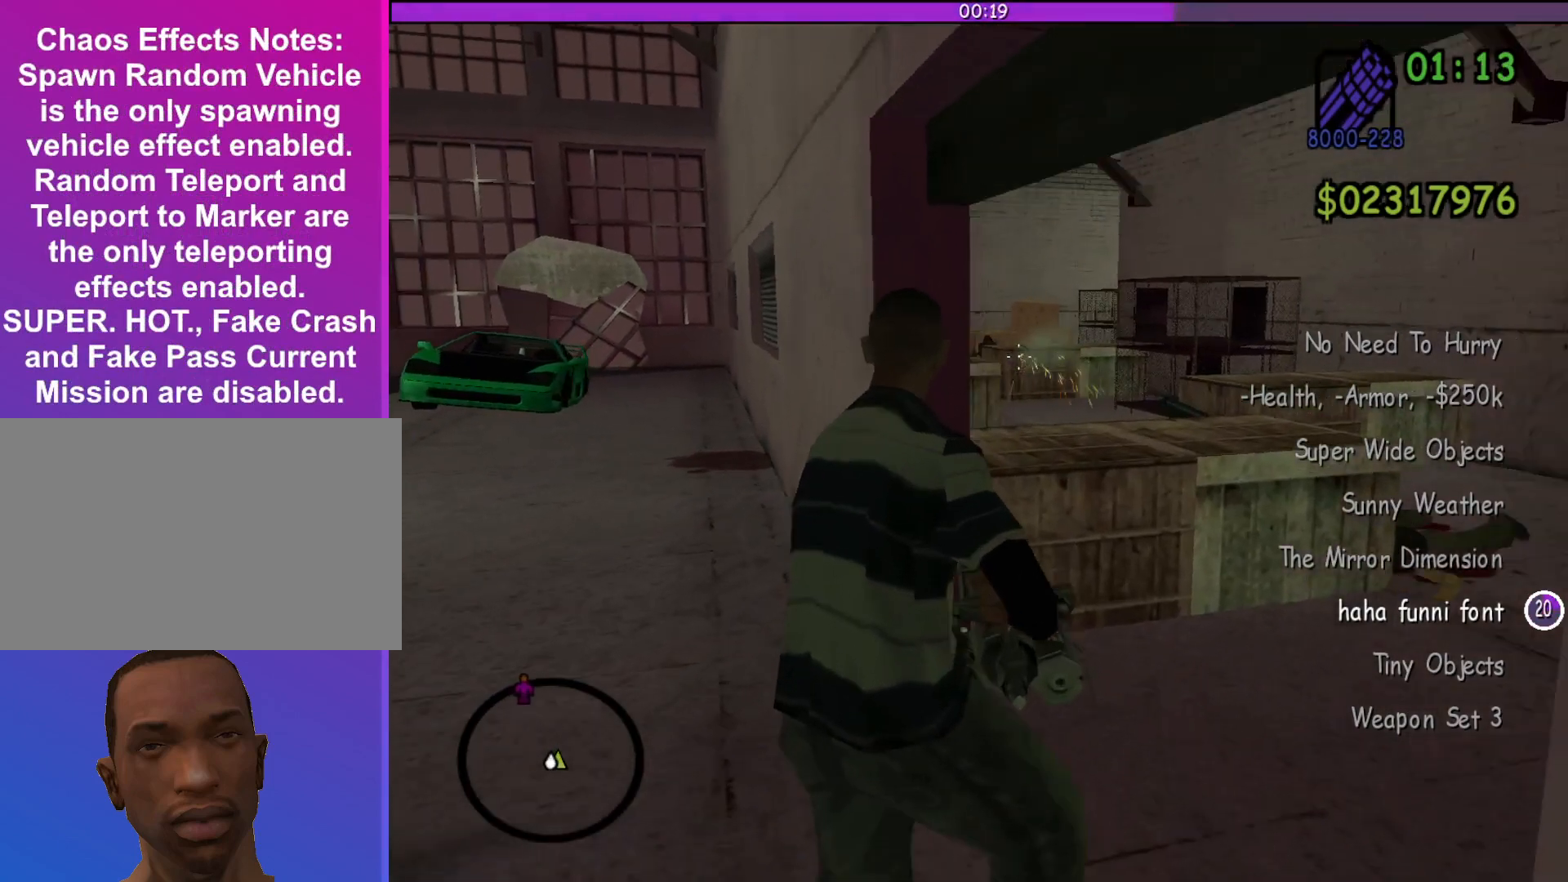
{"keys": [], "mouse": ["left", "right"], "events": [[167, "d", "up"], [267, "w", "up"]]}
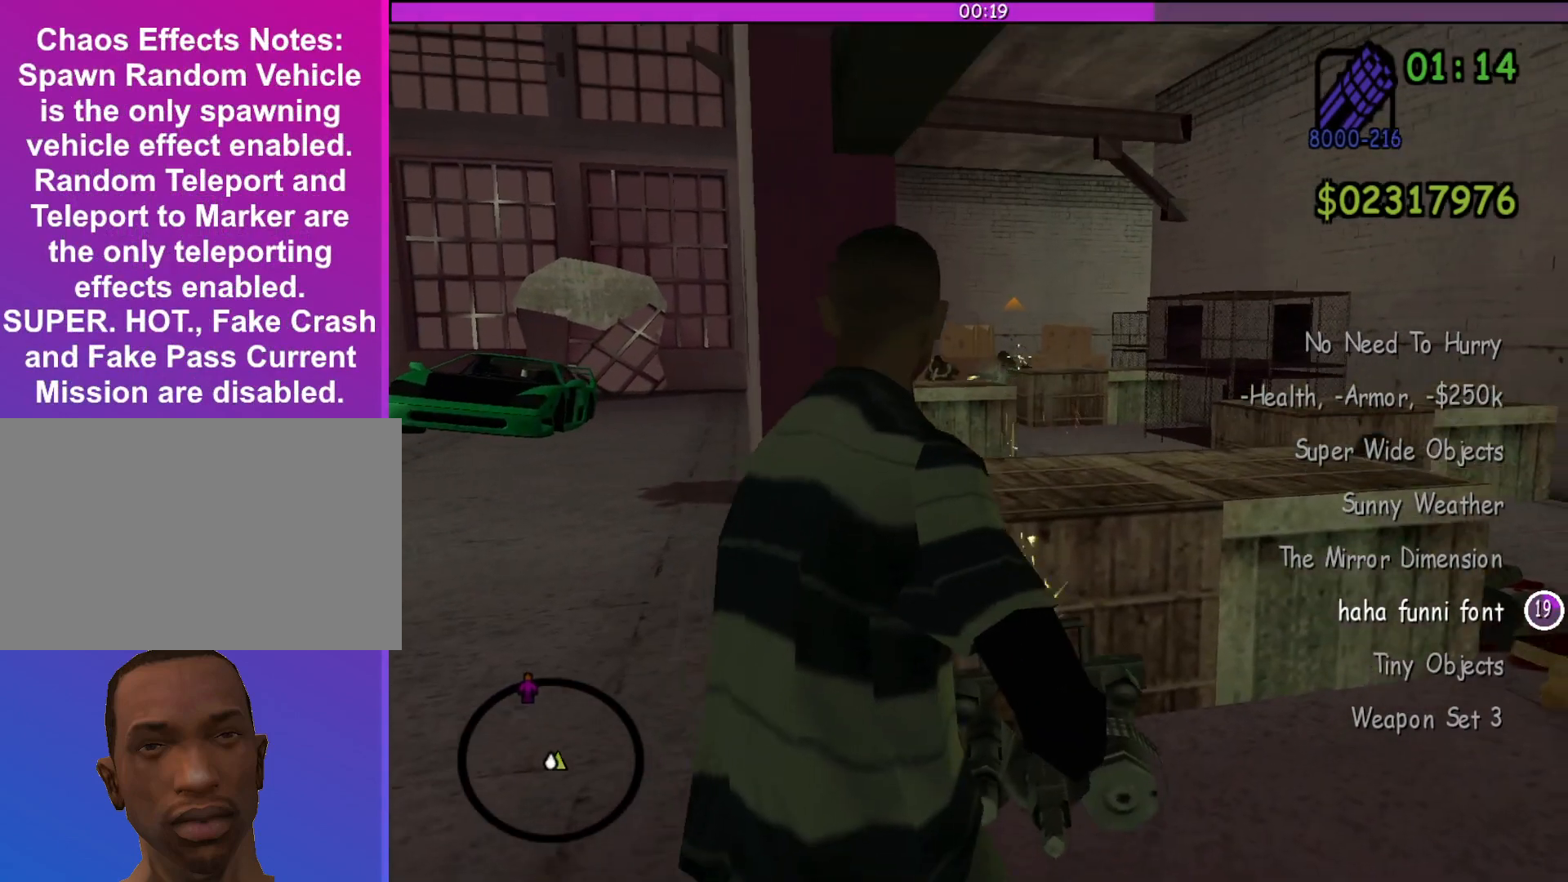
{"keys": [], "mouse": ["left", "right"], "events": []}
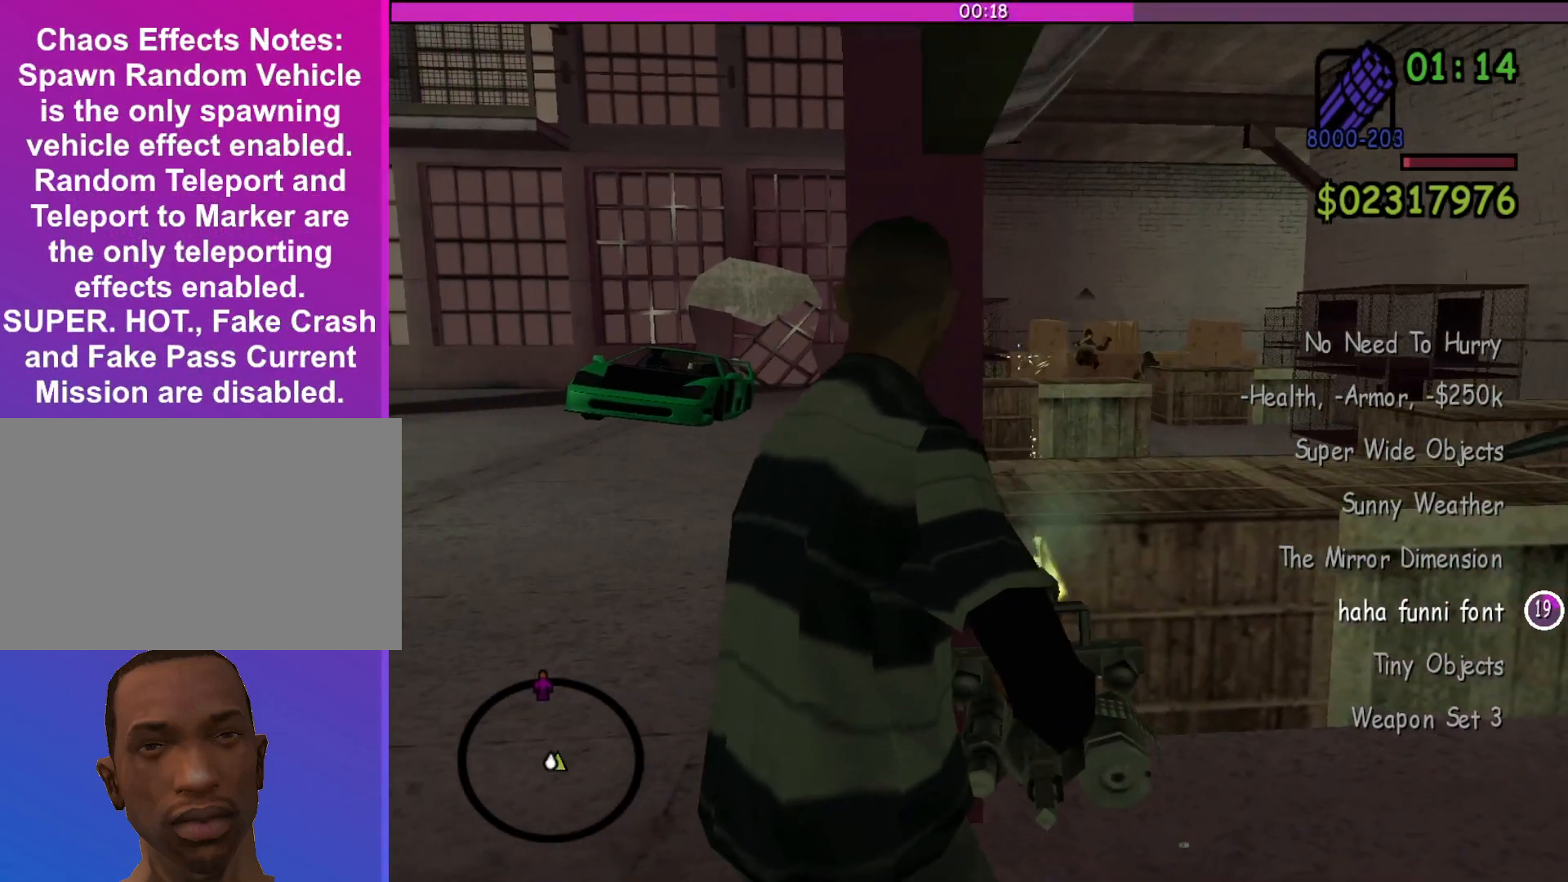
{"keys": [], "mouse": ["left", "right"], "events": []}
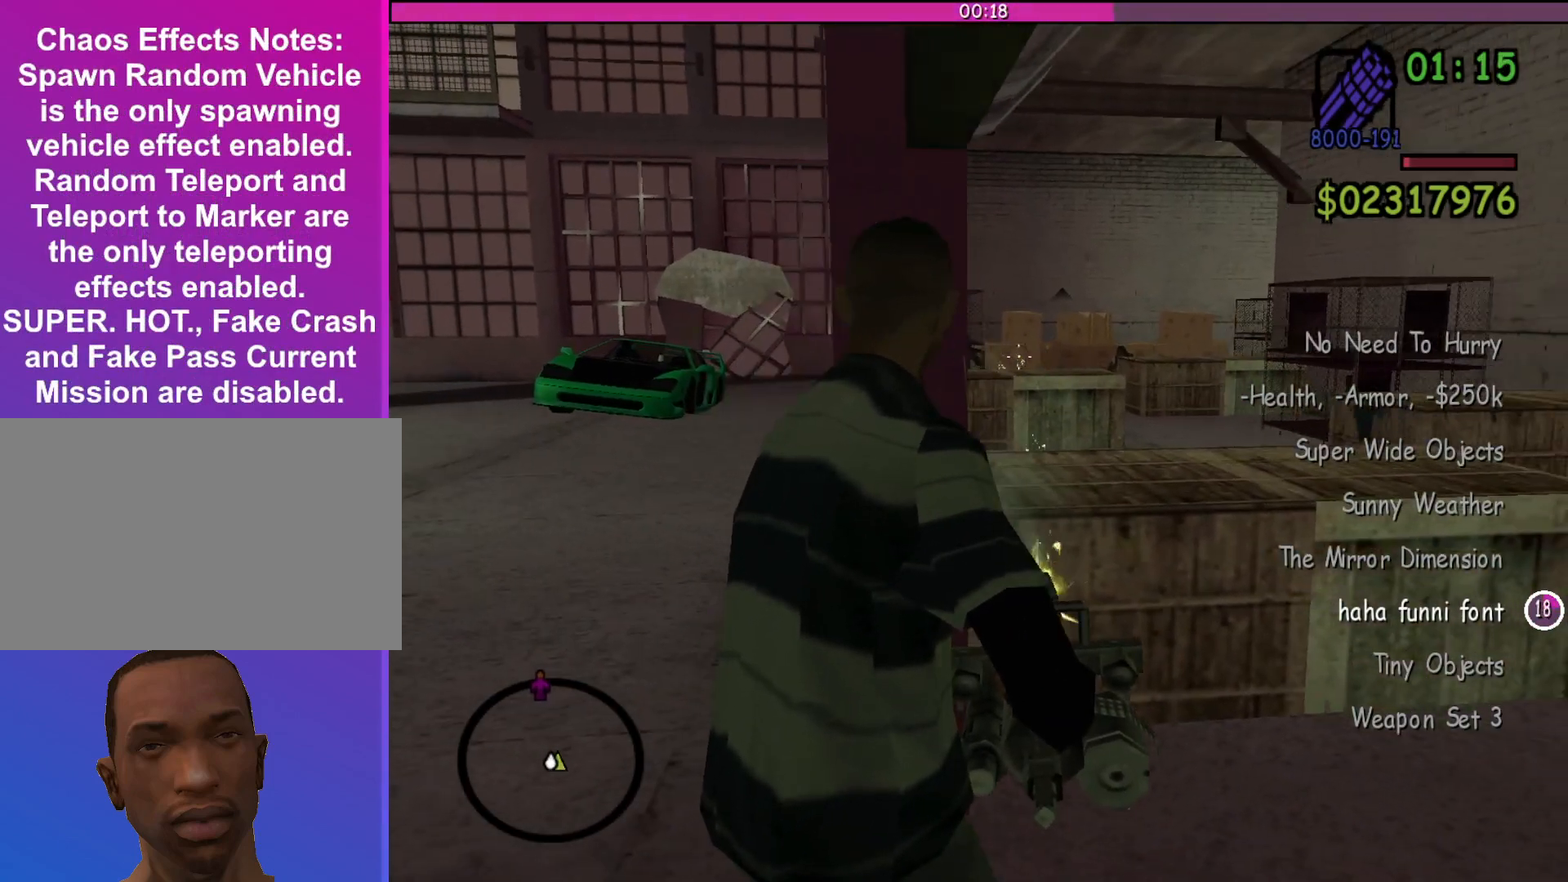
{"keys": [], "mouse": ["left", "right"], "events": [[167, "w", "down"], [233, "w", "up"]]}
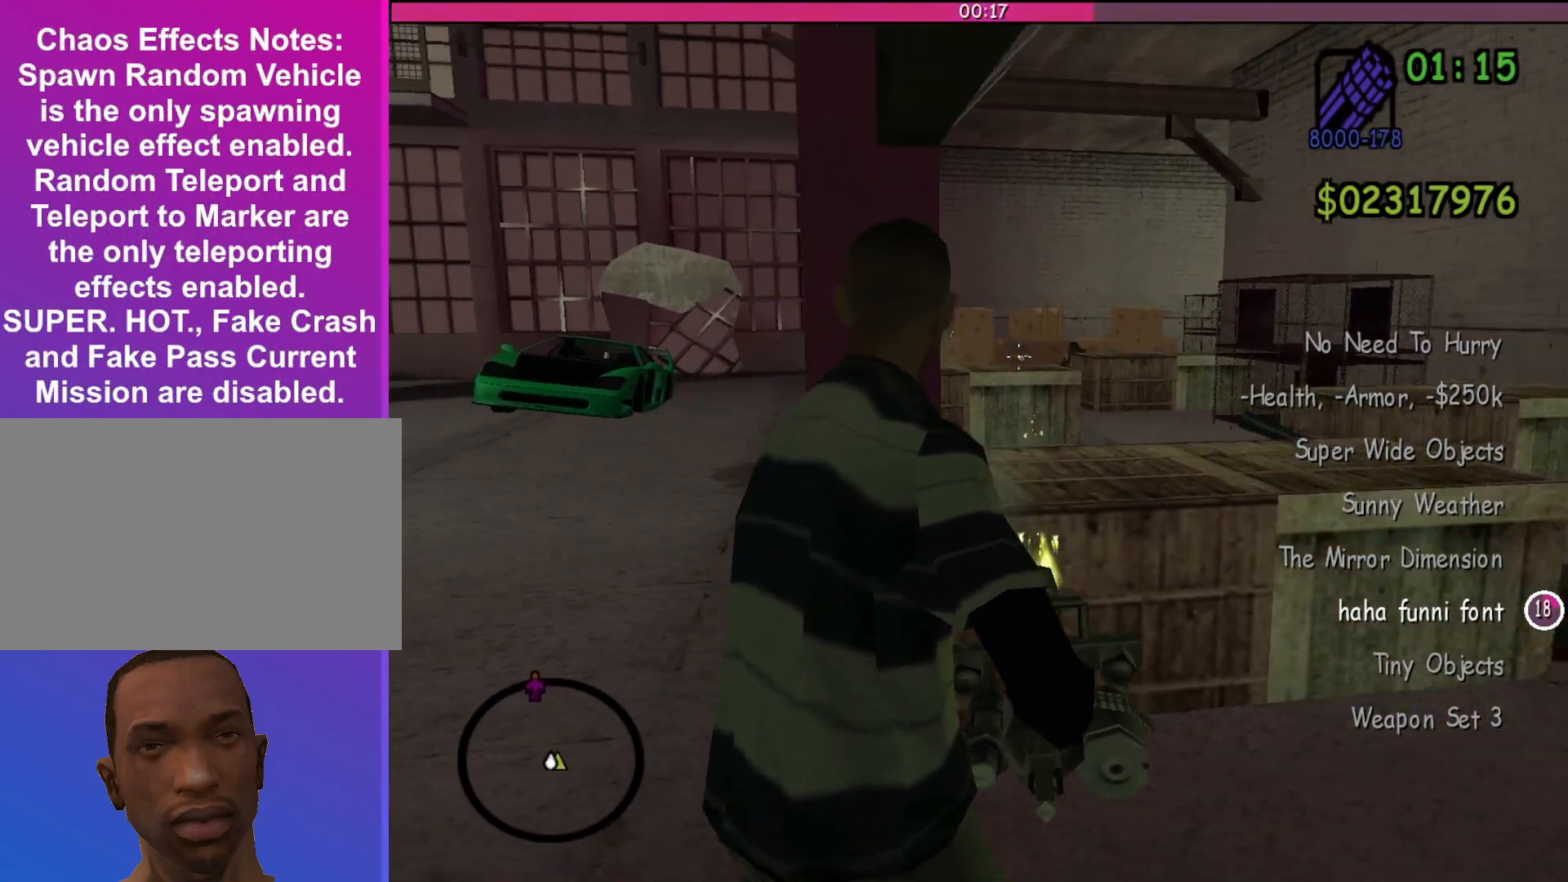
{"keys": [], "mouse": ["left", "right"], "events": []}
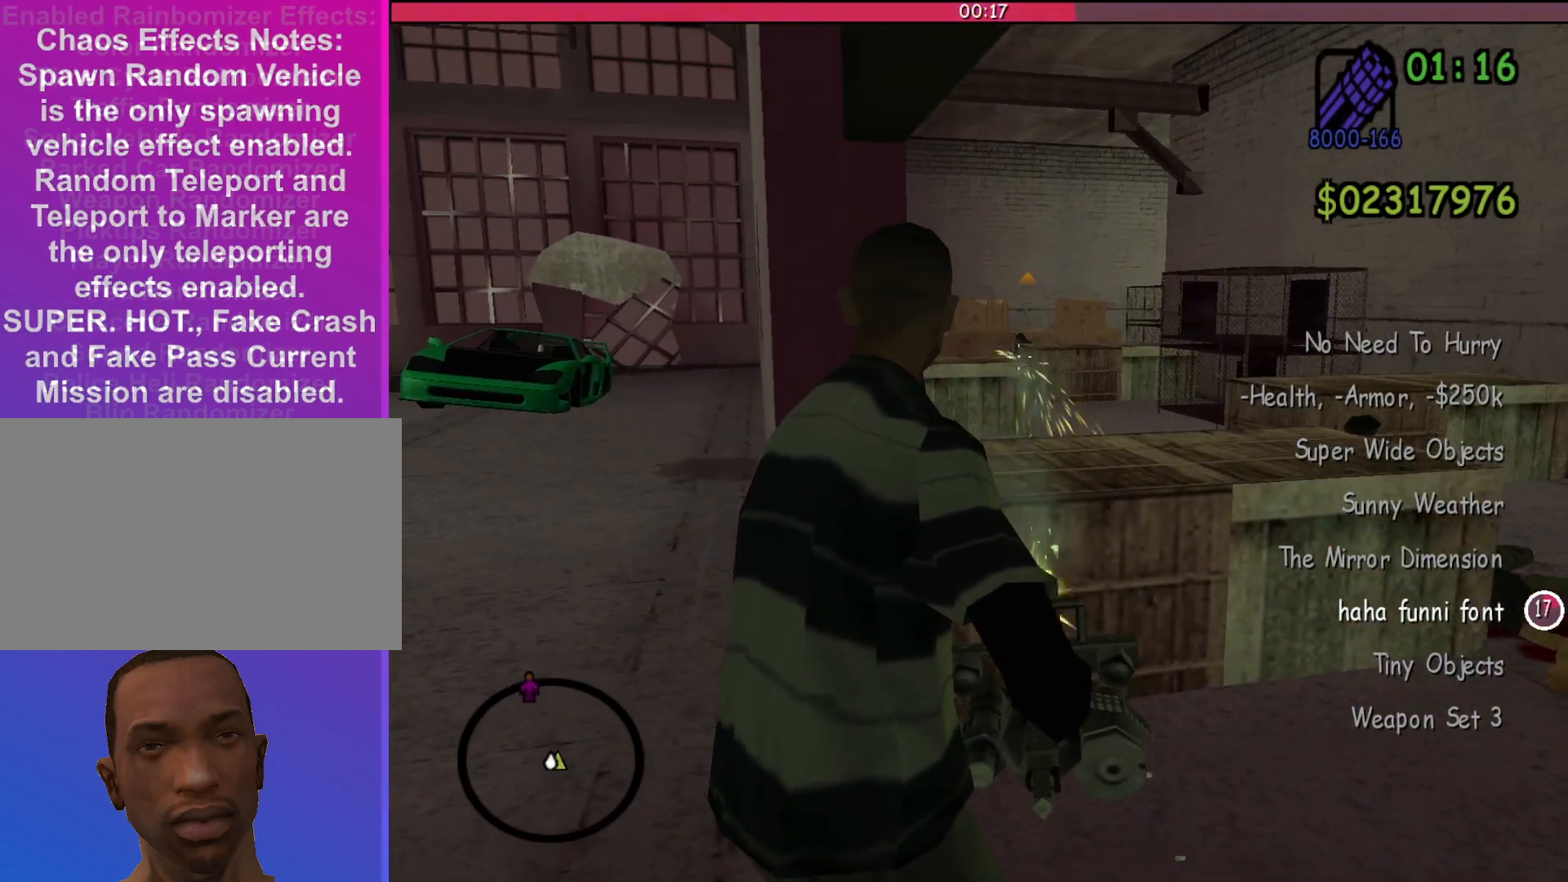
{"keys": [], "mouse": ["left", "right"], "events": []}
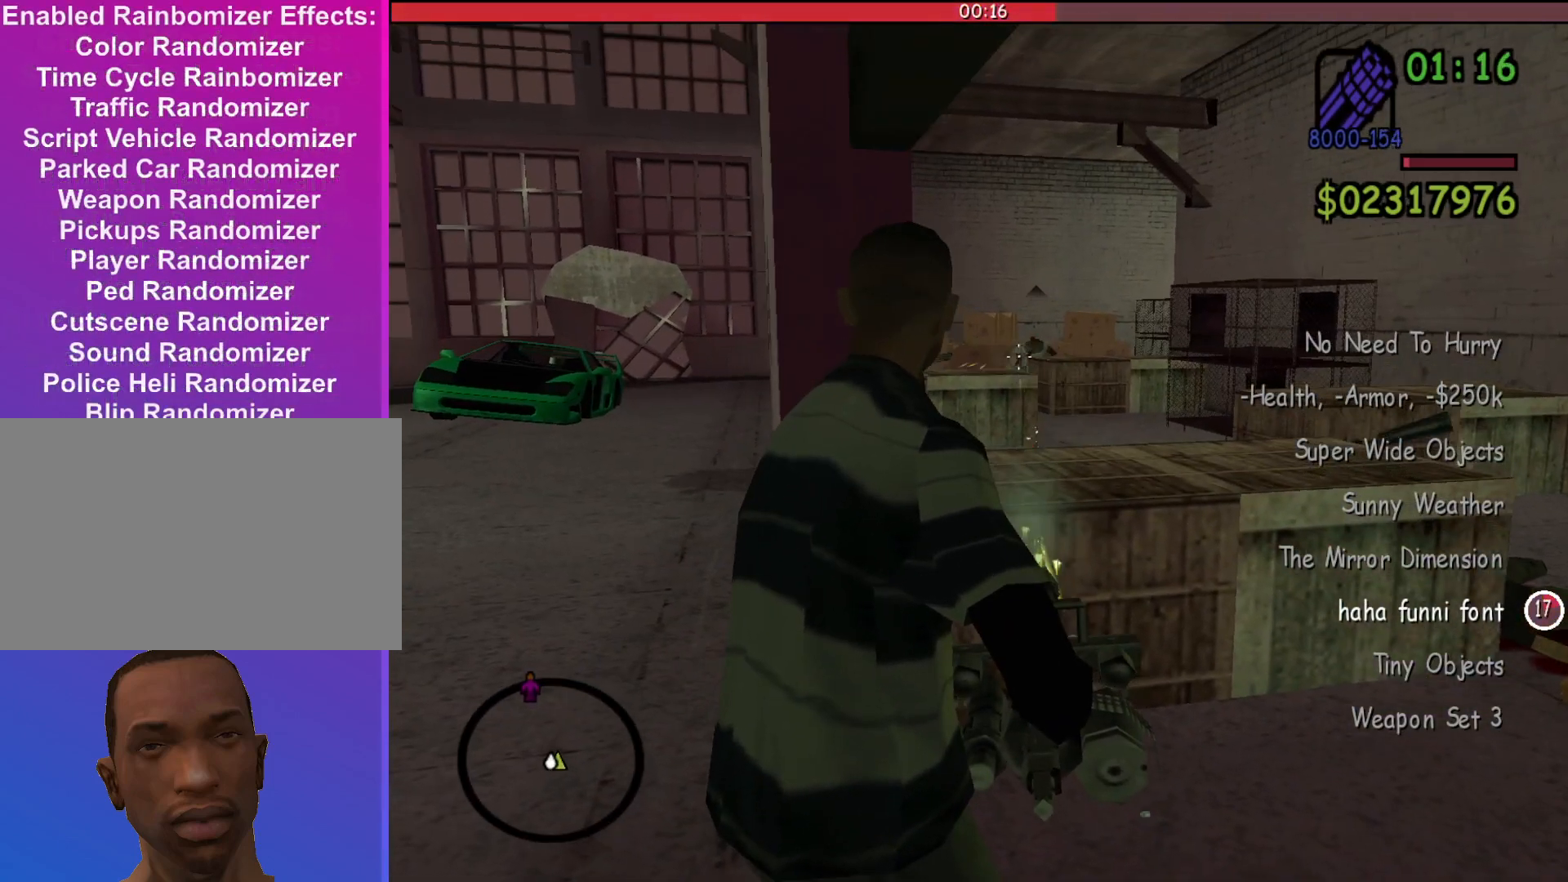
{"keys": ["w"], "mouse": [], "events": [[233, "mouse_left", "up"], [467, "mouse_right", "up"], [467, "w", "down"]]}
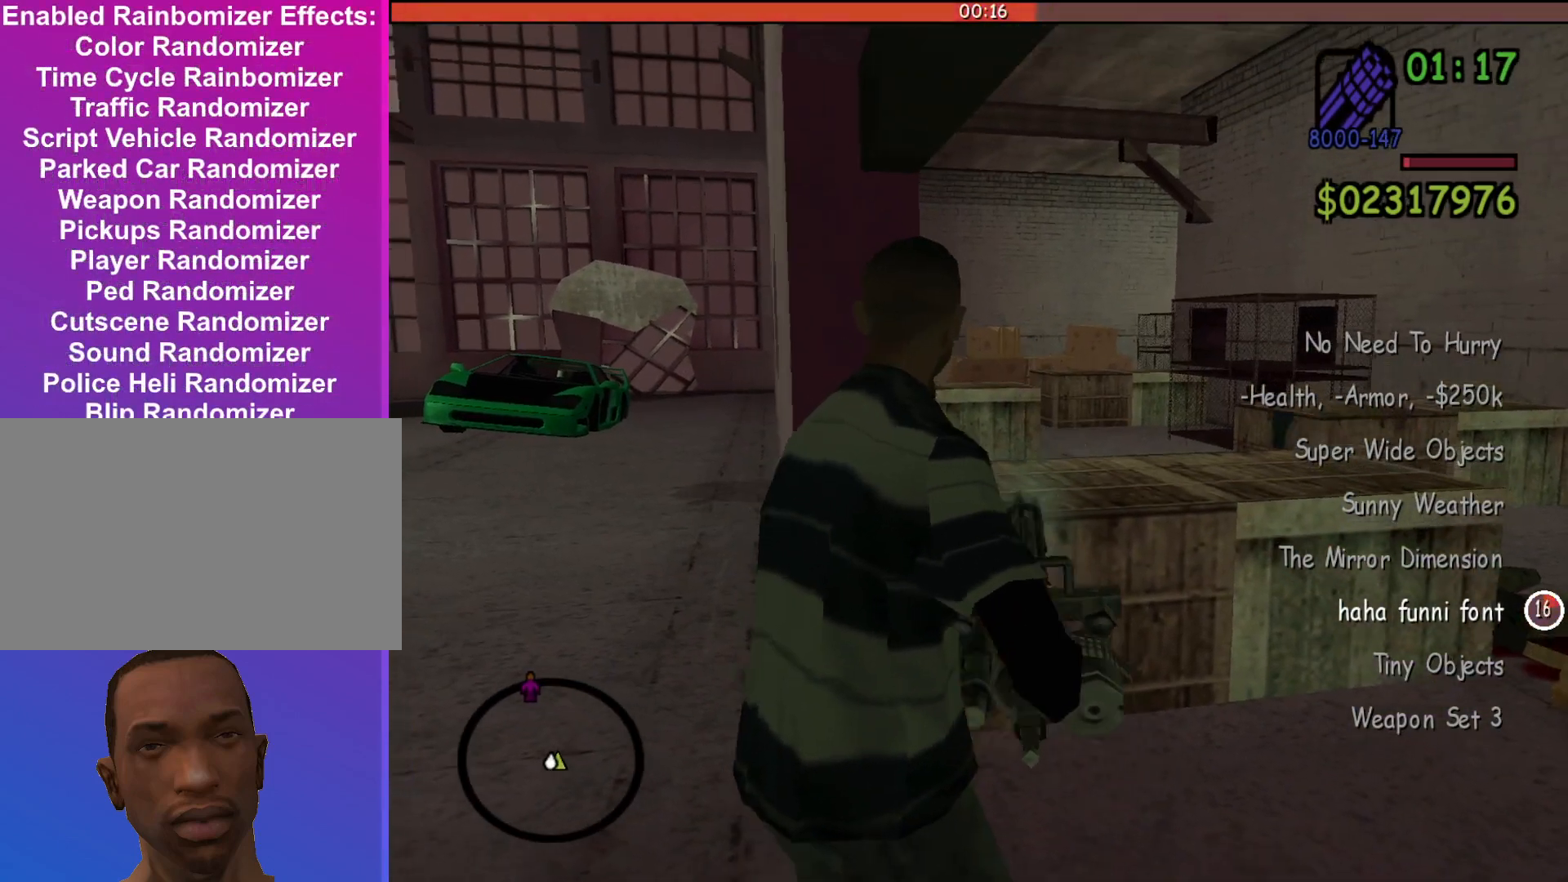
{"keys": ["d", "w"], "mouse": [], "events": [[33, "d", "down"]]}
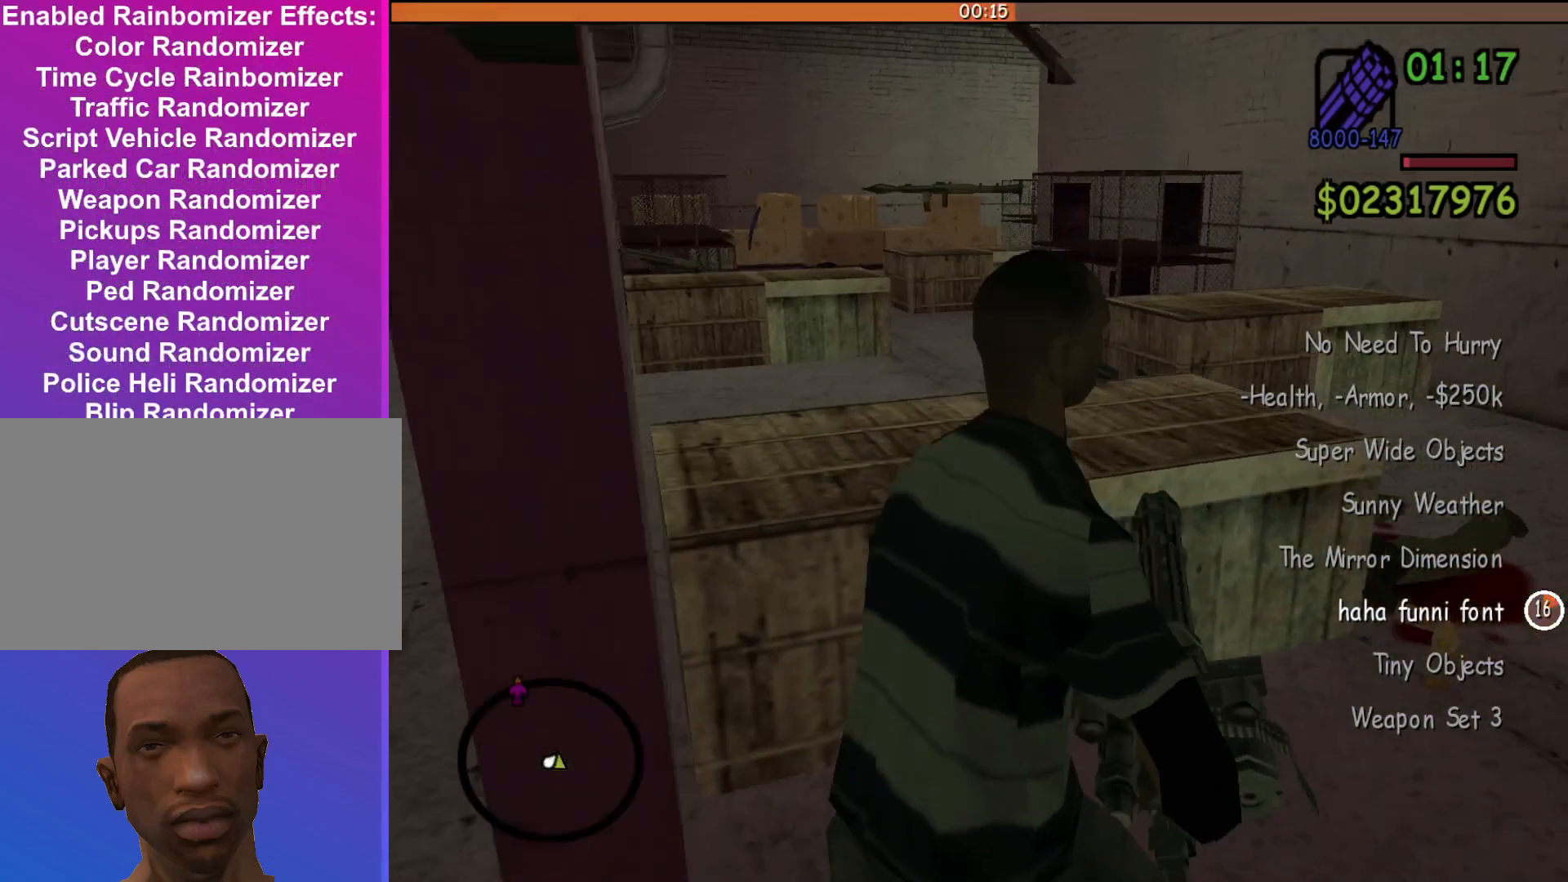
{"keys": ["d", "w"], "mouse": [], "events": []}
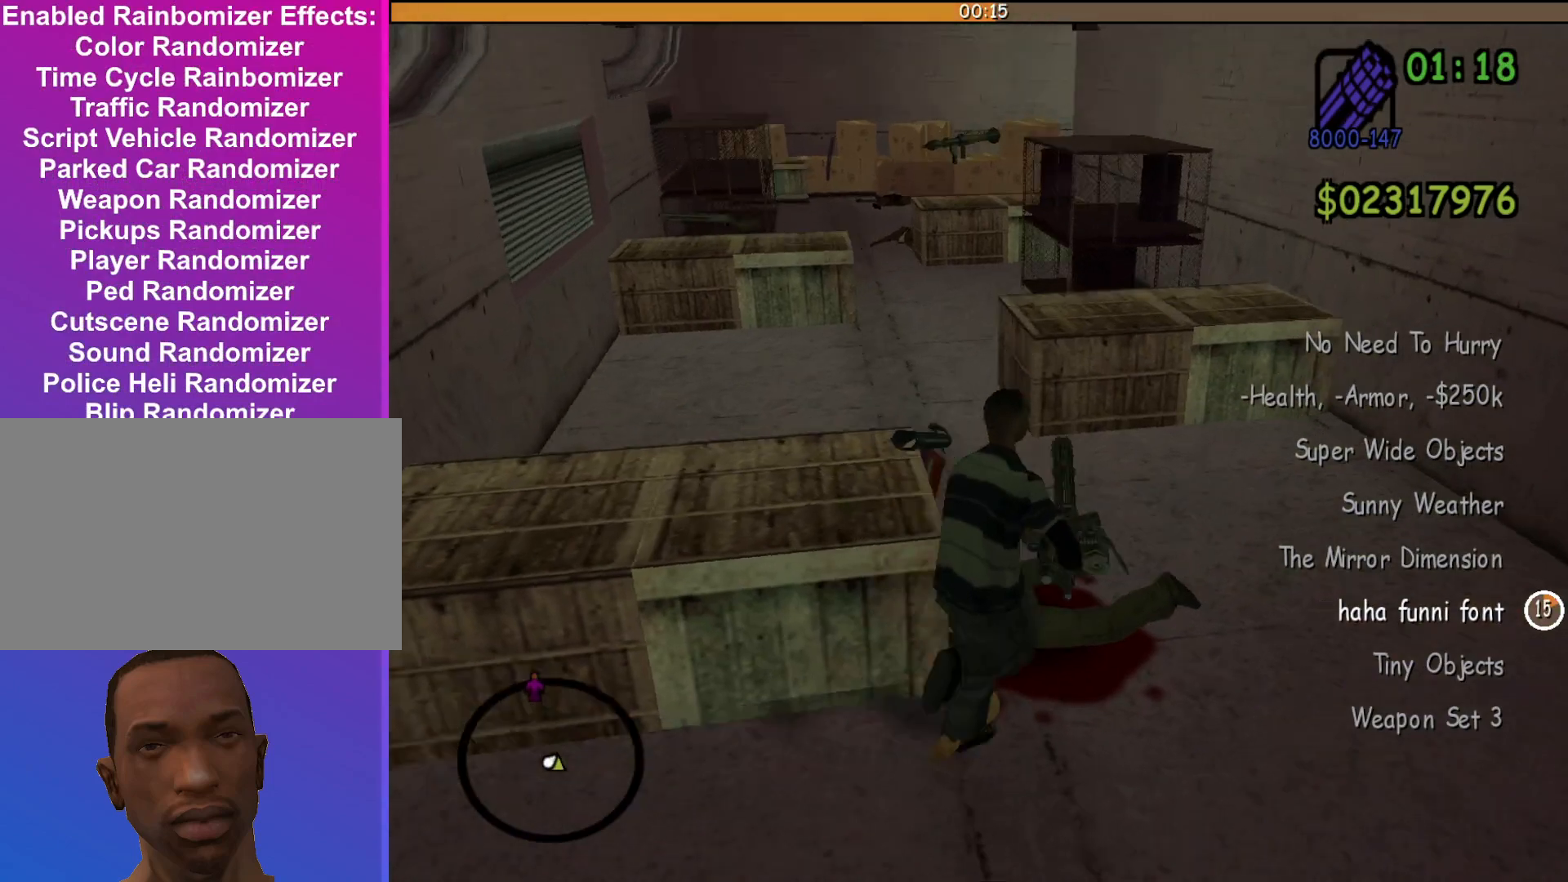
{"keys": ["w"], "mouse": [], "events": [[33, "d", "up"]]}
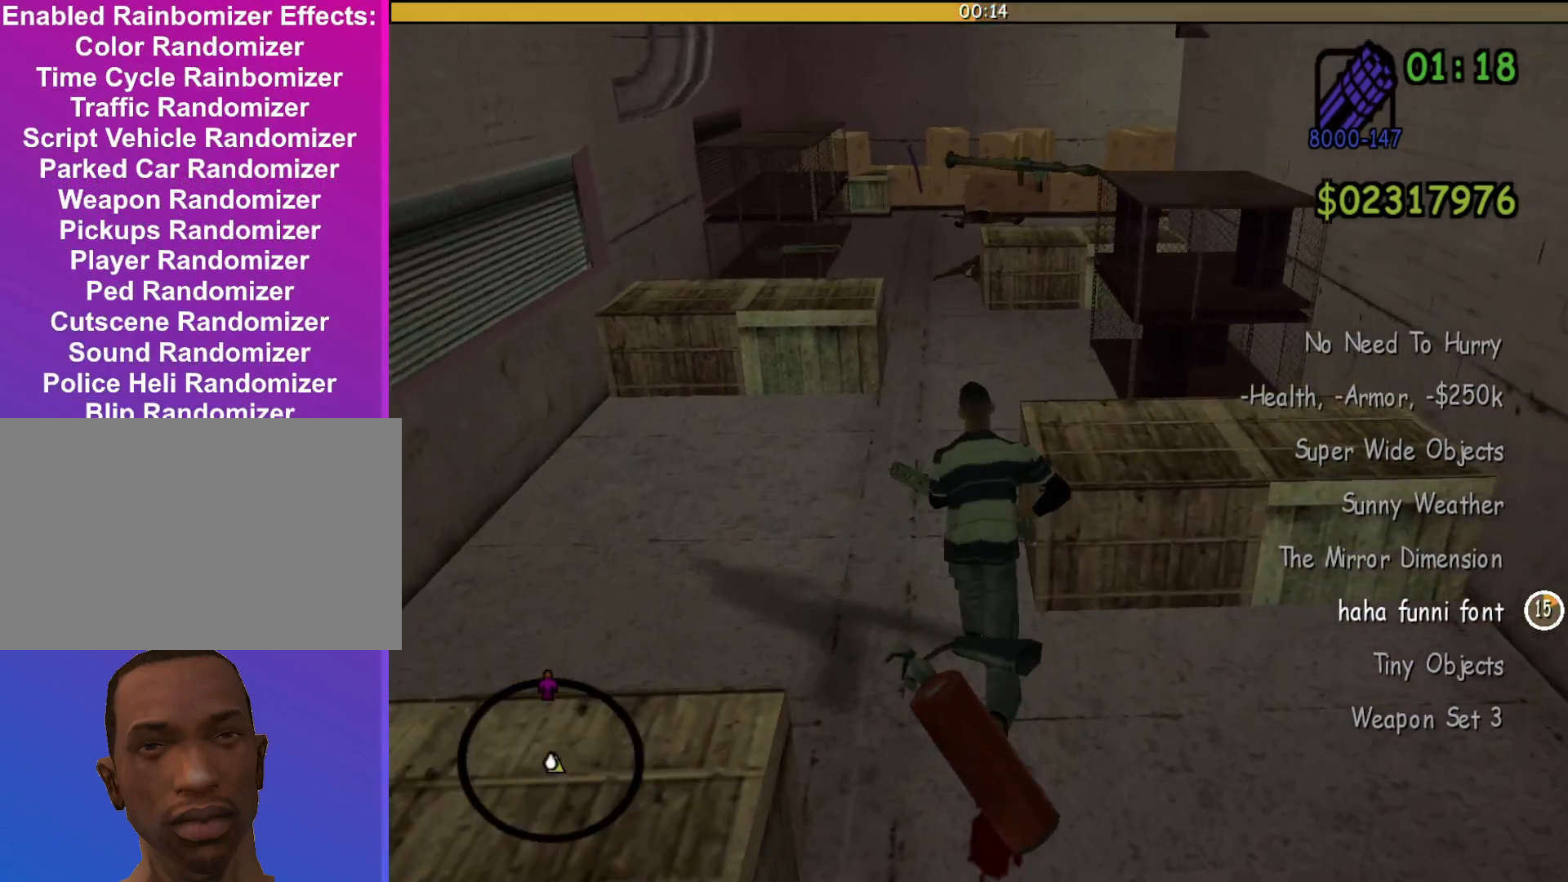
{"keys": ["w"], "mouse": [], "events": []}